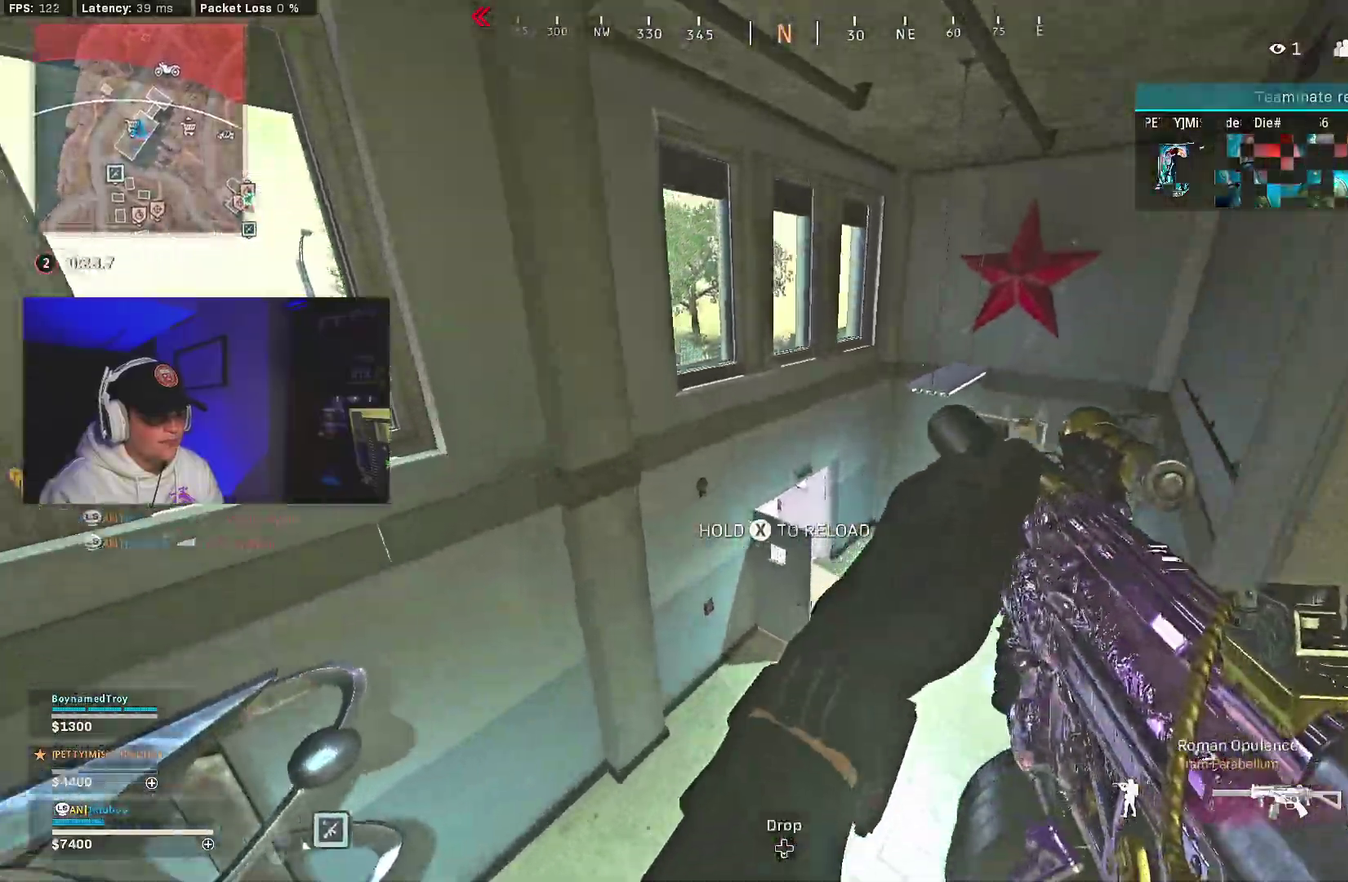
Gameplay with a controller (Xbox layout); each line is a JSON object with the inputs held at the frame after it (dt_ms = milliseconds from this image to that frame). "events" lists button and stick changes between this image and that frame as [ms after this image, input, new state], when the widget could be followed in between.
{"dt_ms": 300, "buttons": [], "left_stick": "center", "right_stick": "right", "events": [[100, "right_stick", "right"], [267, "left_stick", "center"]]}
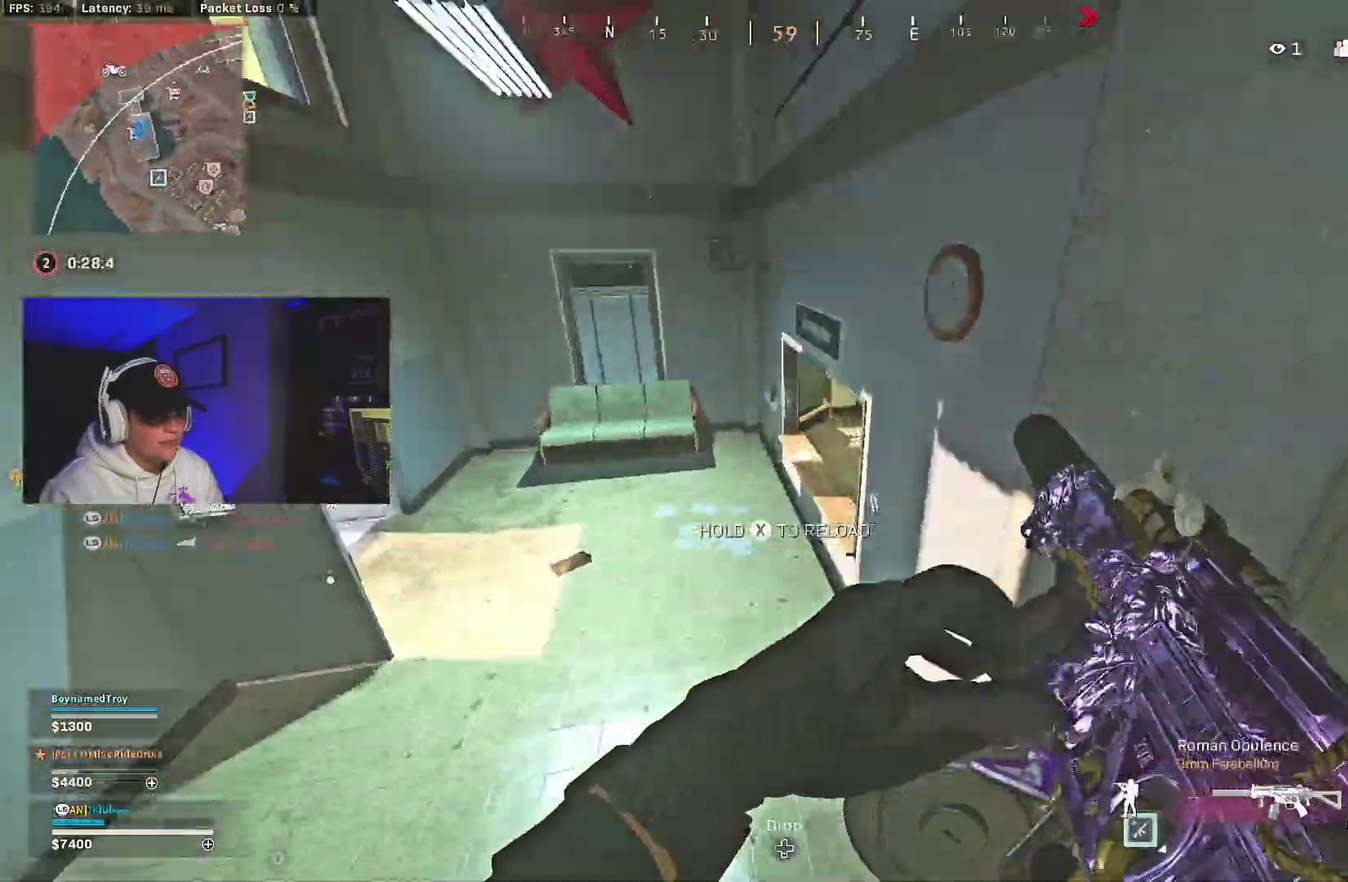
{"dt_ms": 700, "buttons": [], "left_stick": "right", "right_stick": "center", "events": [[183, "A", "down"], [200, "right_stick", "center"], [300, "right_stick", "left"], [317, "A", "up"], [550, "left_stick", "right"], [650, "right_stick", "center"]]}
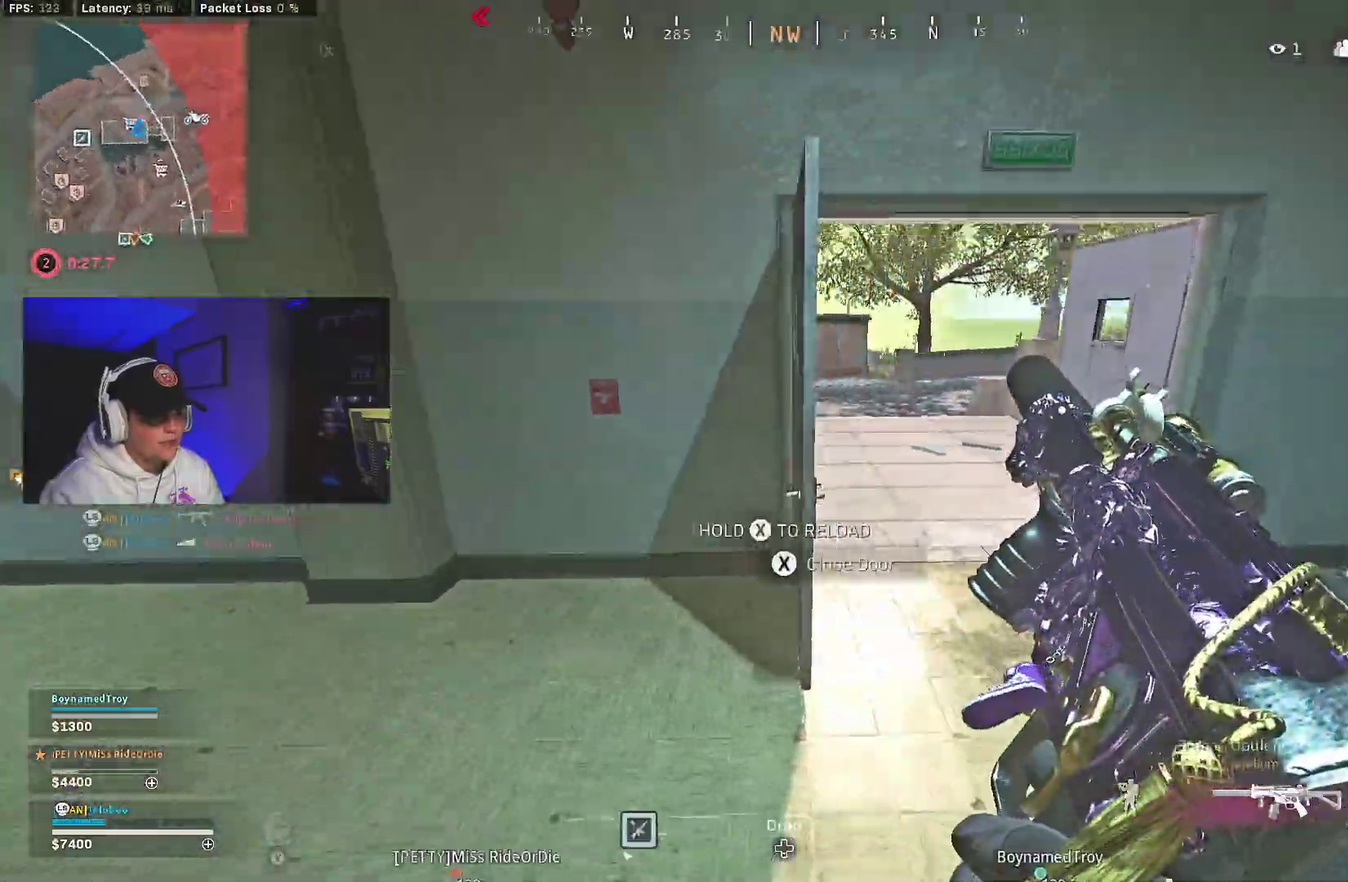
{"dt_ms": 300, "buttons": [], "left_stick": "right", "right_stick": "center", "events": []}
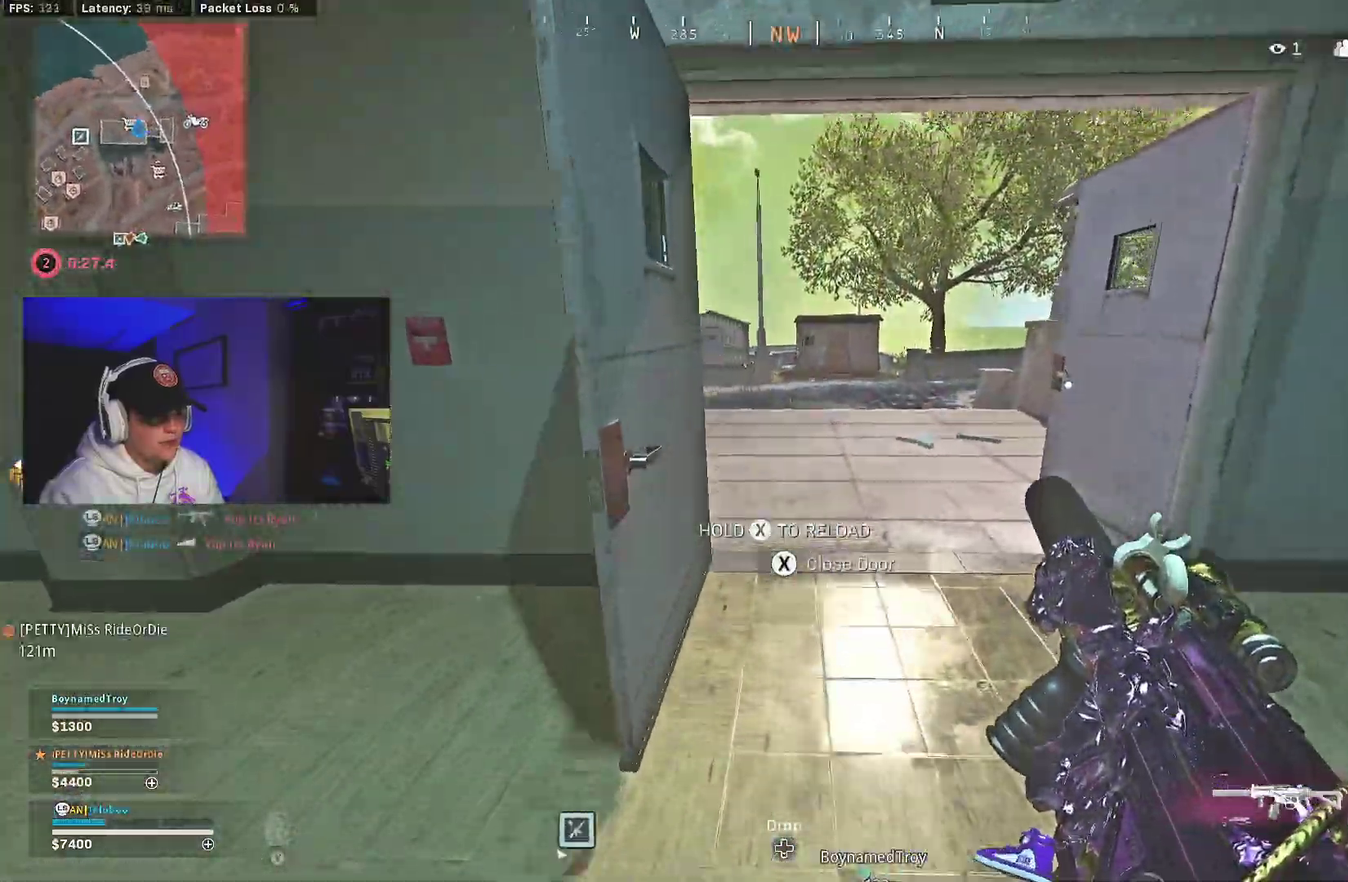
{"dt_ms": 900, "buttons": [], "left_stick": "center", "right_stick": "center"}
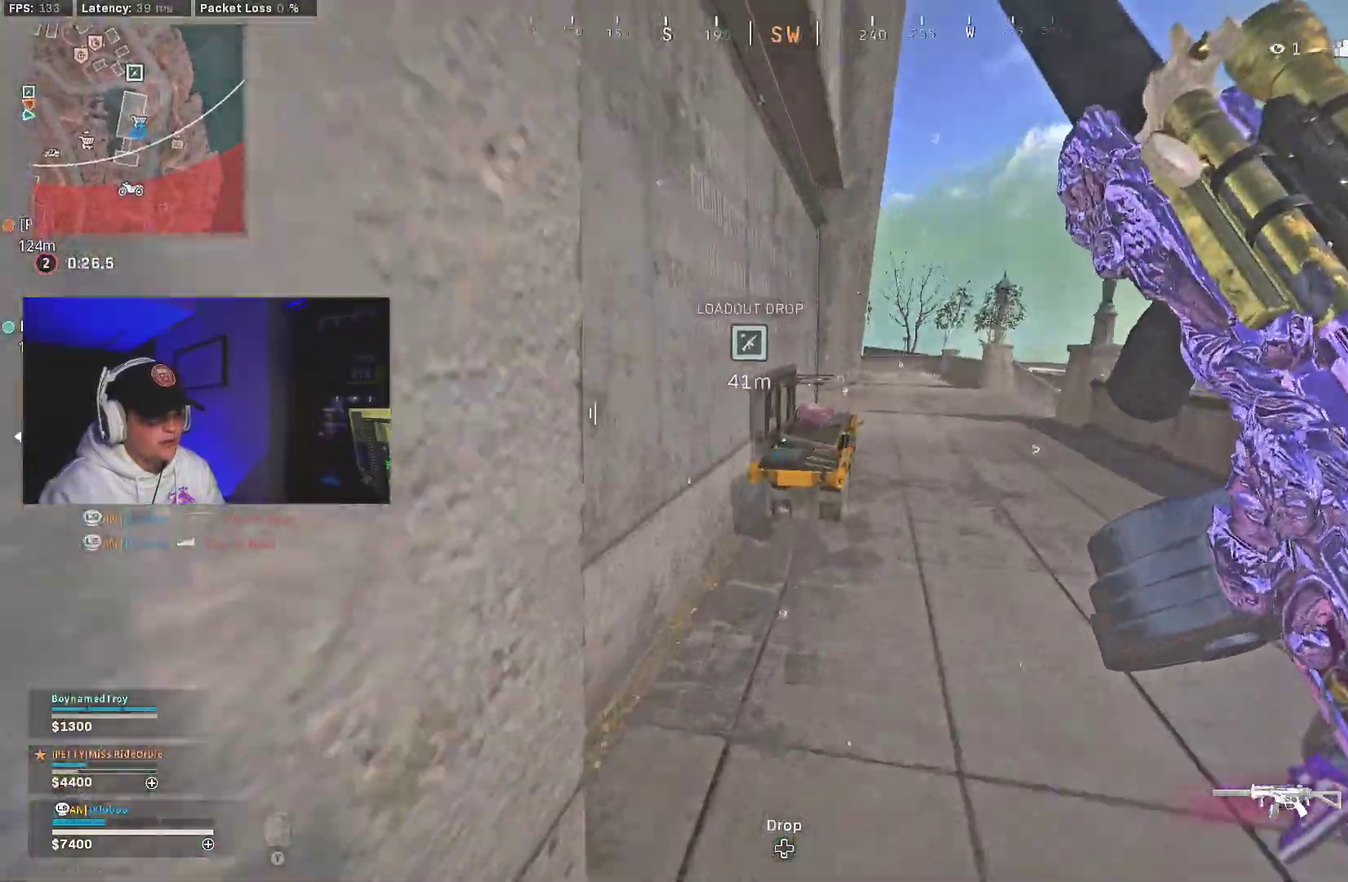
{"dt_ms": 300, "buttons": [], "left_stick": "down", "right_stick": "center"}
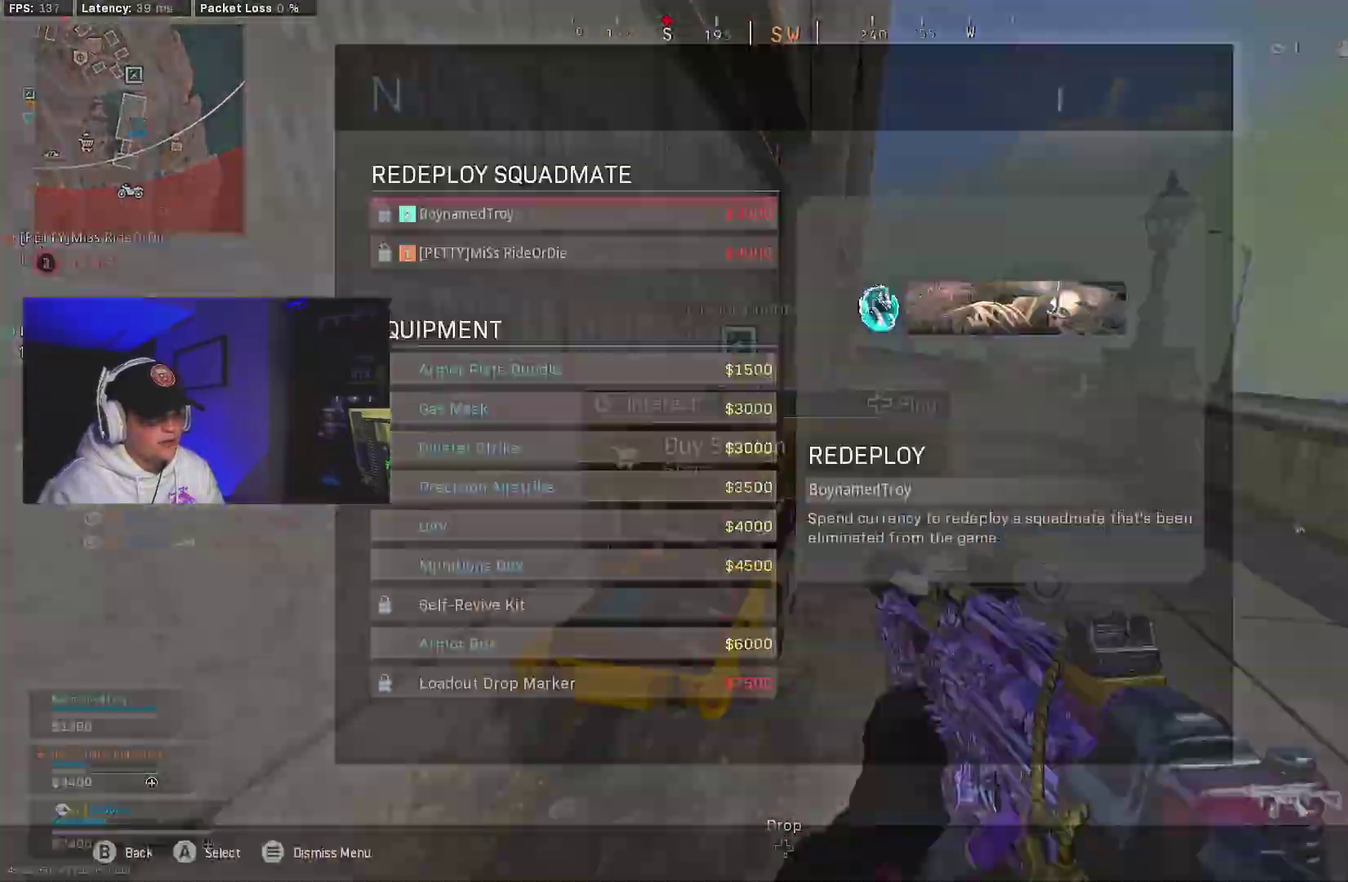
{"dt_ms": 500, "buttons": ["A", "DPAD_DOWN"], "left_stick": "down", "right_stick": "center"}
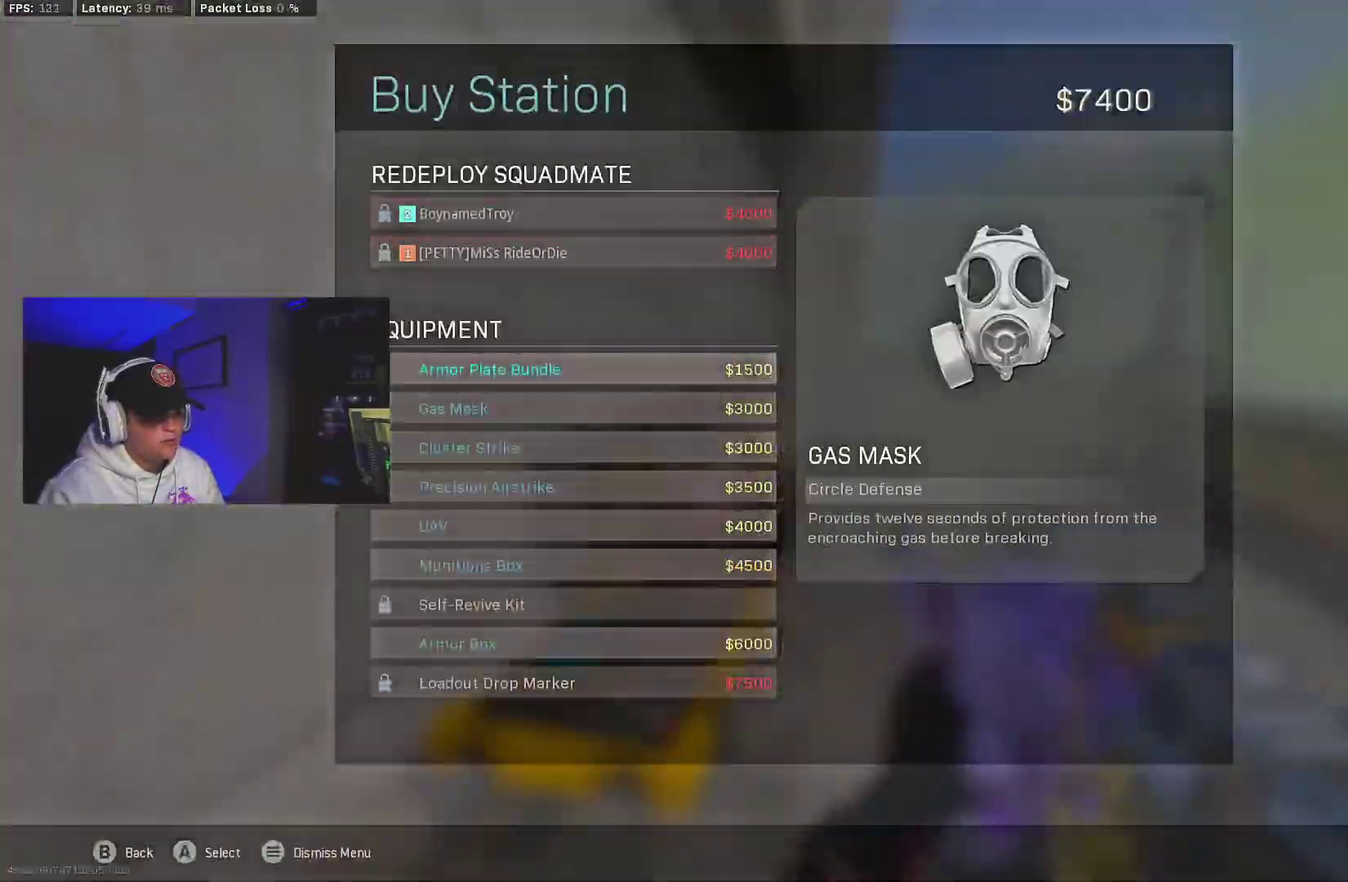
{"dt_ms": 700, "buttons": ["DPAD_DOWN"], "left_stick": "down", "right_stick": "center"}
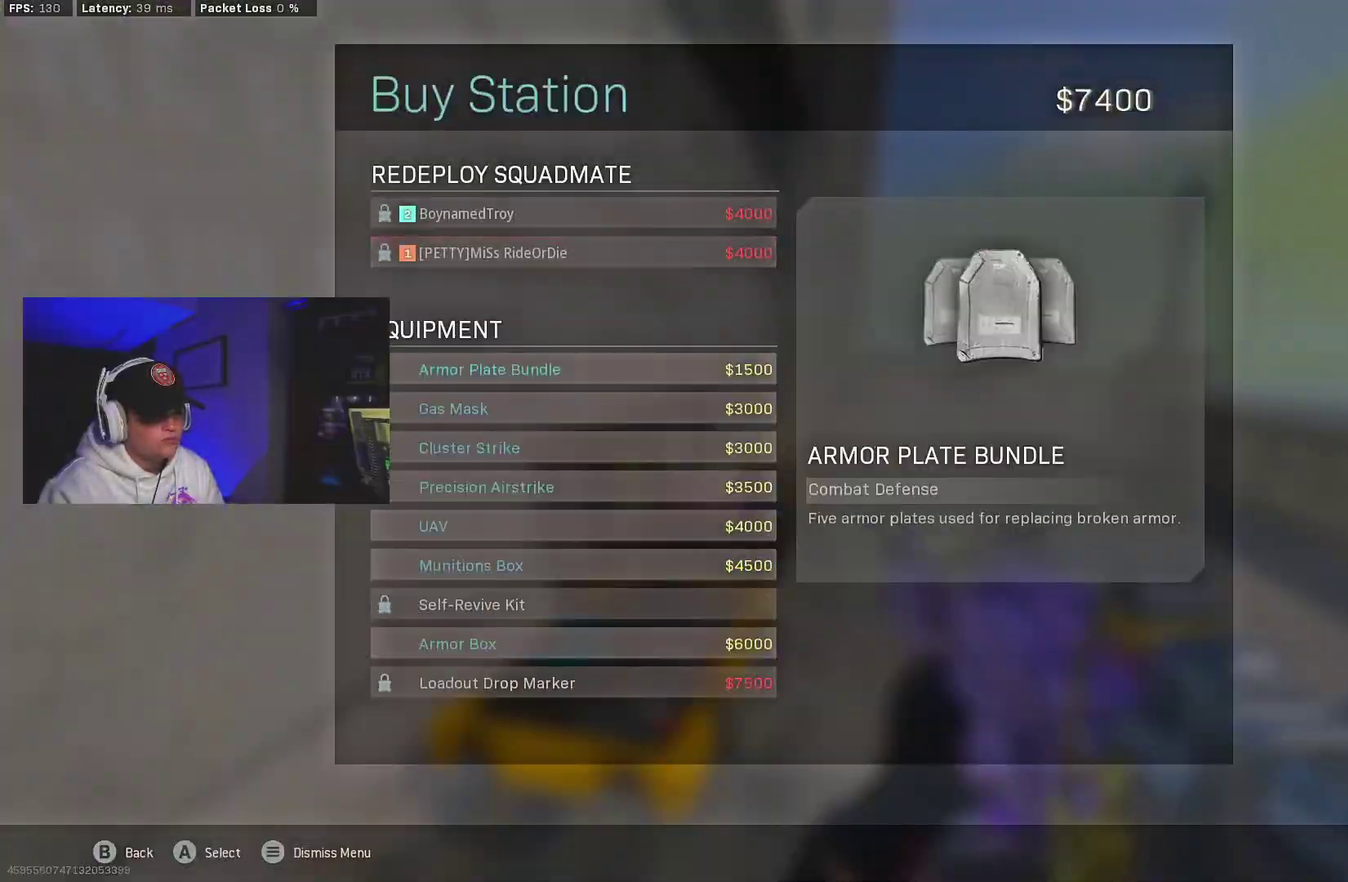
{"dt_ms": 300, "buttons": ["A"], "left_stick": "down", "right_stick": "center", "events": [[17, "DPAD_DOWN", "up"], [250, "A", "down"]]}
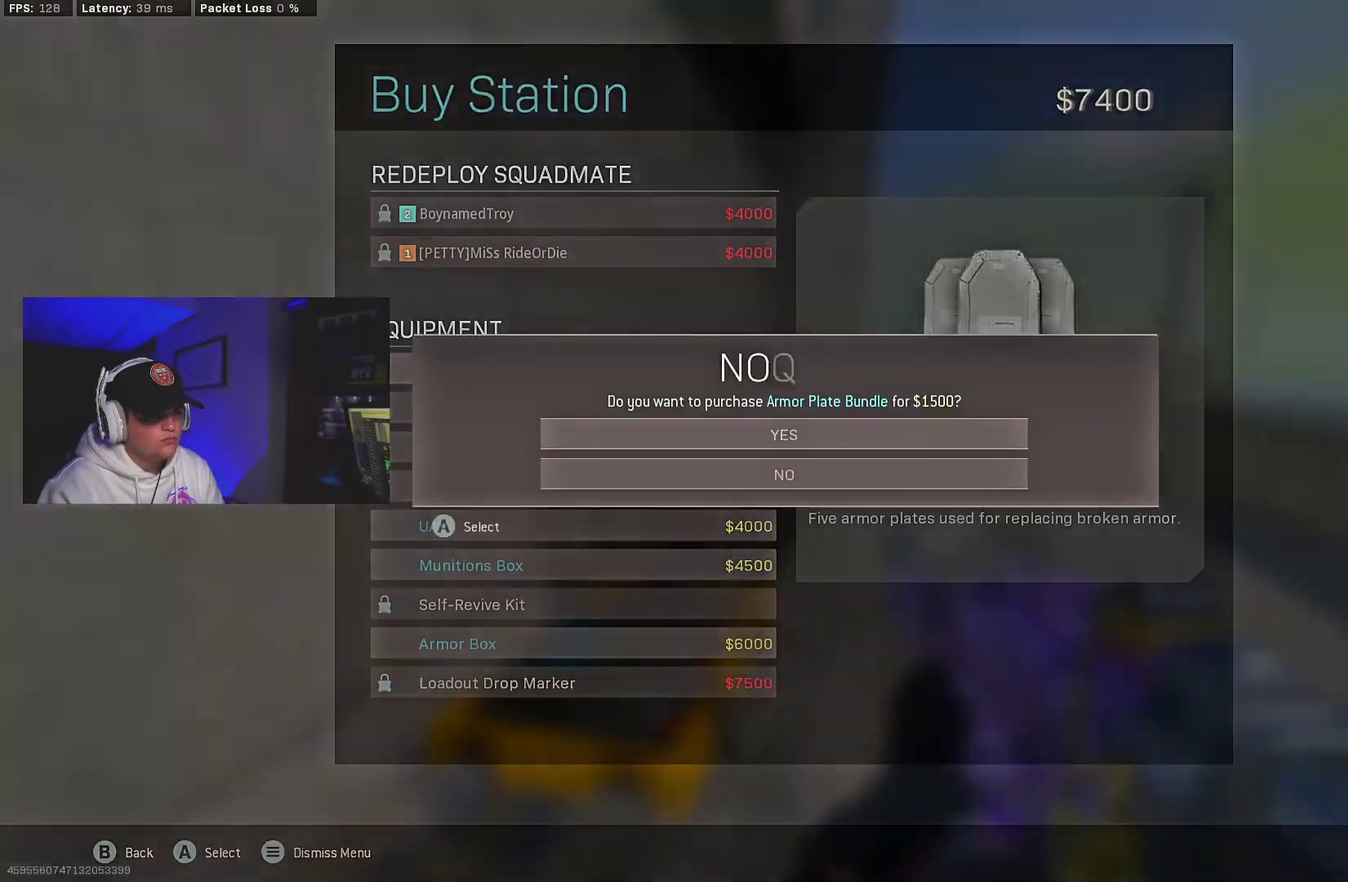
{"dt_ms": 500, "buttons": ["L3"], "left_stick": "down-left", "right_stick": "left"}
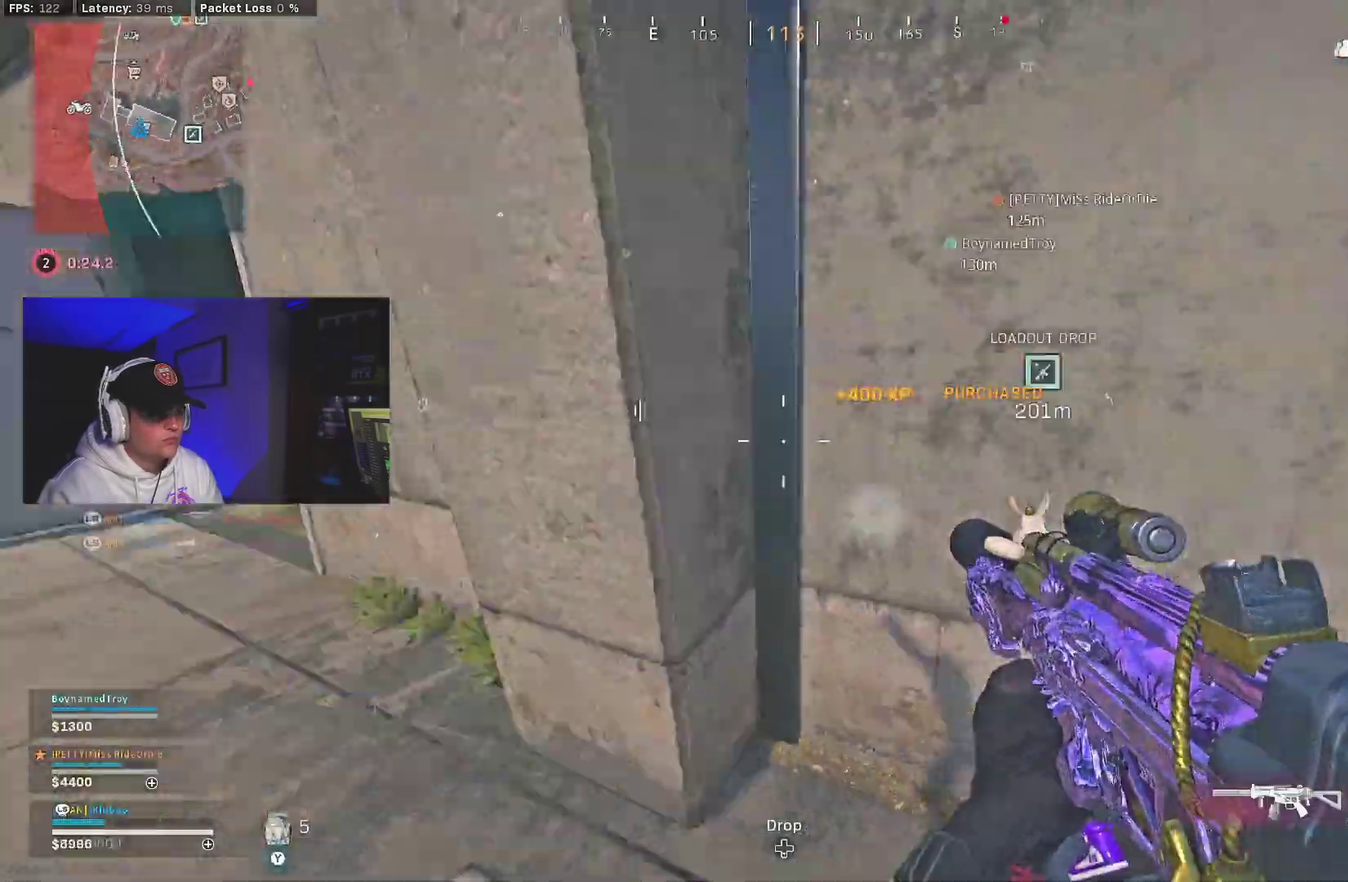
{"dt_ms": 300, "buttons": ["B", "Y"], "left_stick": "center", "right_stick": "center"}
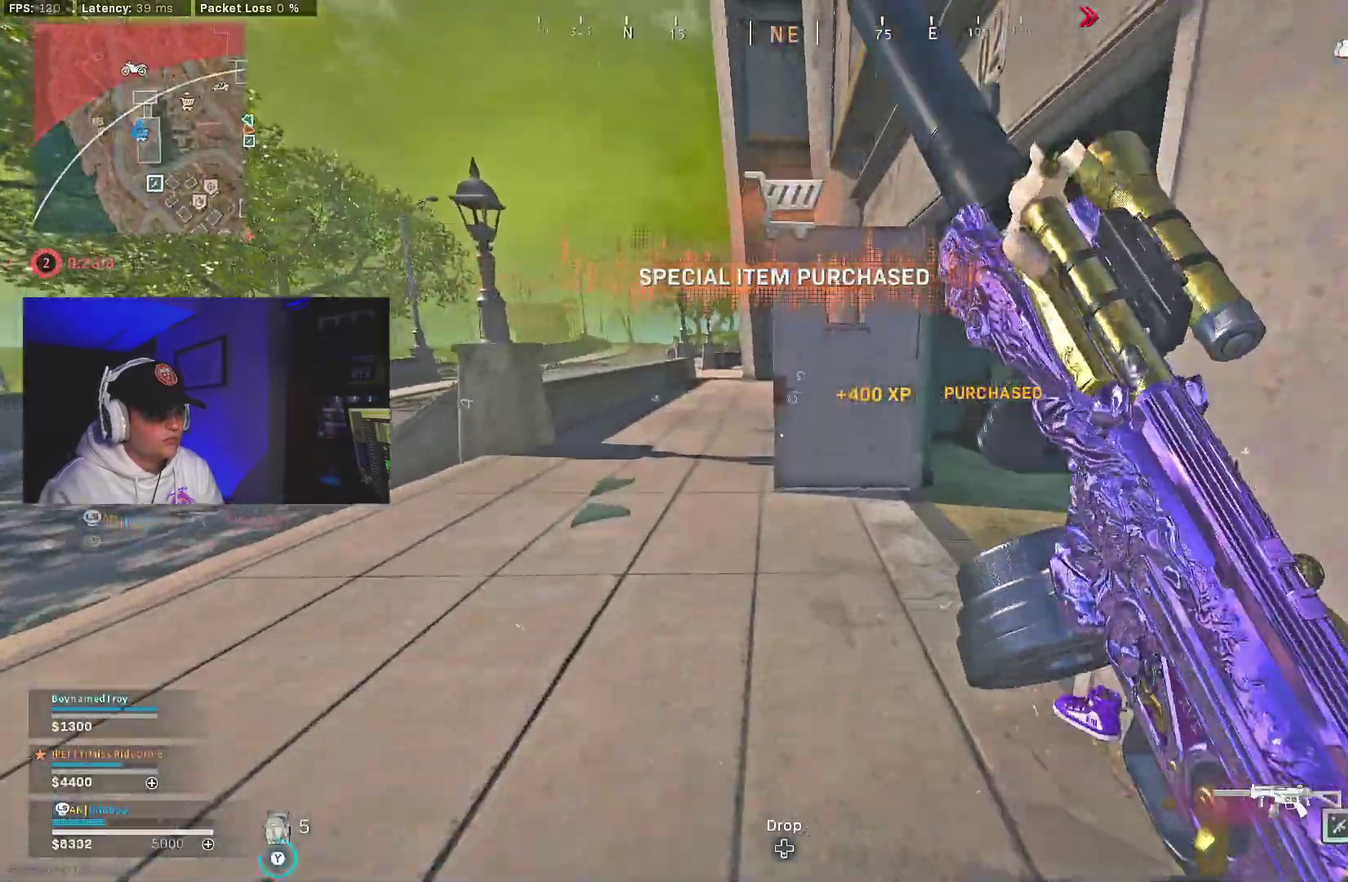
{"dt_ms": 700, "buttons": [], "left_stick": "right", "right_stick": "center", "events": [[67, "Y", "up"], [100, "left_stick", "right"], [150, "left_stick", "down-right"], [233, "A", "down"], [250, "right_stick", "right"], [267, "B", "up"], [267, "left_stick", "down"], [400, "A", "up"], [483, "left_stick", "down-right"], [567, "left_stick", "right"], [650, "right_stick", "center"]]}
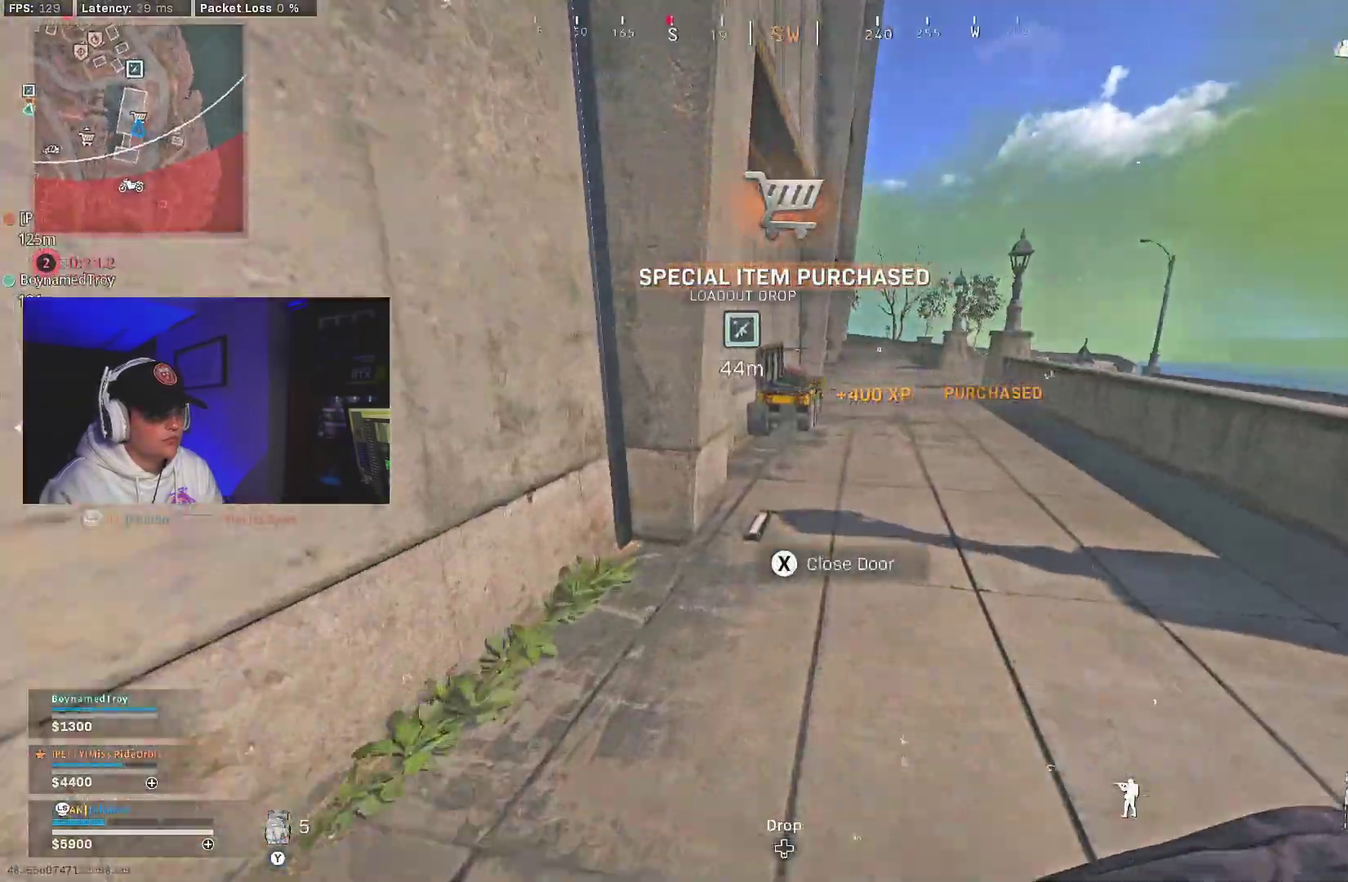
{"dt_ms": 300, "buttons": [], "left_stick": "center", "right_stick": "center", "events": [[67, "right_stick", "right"], [133, "right_stick", "center"], [167, "left_stick", "center"], [200, "right_stick", "left"], [267, "right_stick", "center"]]}
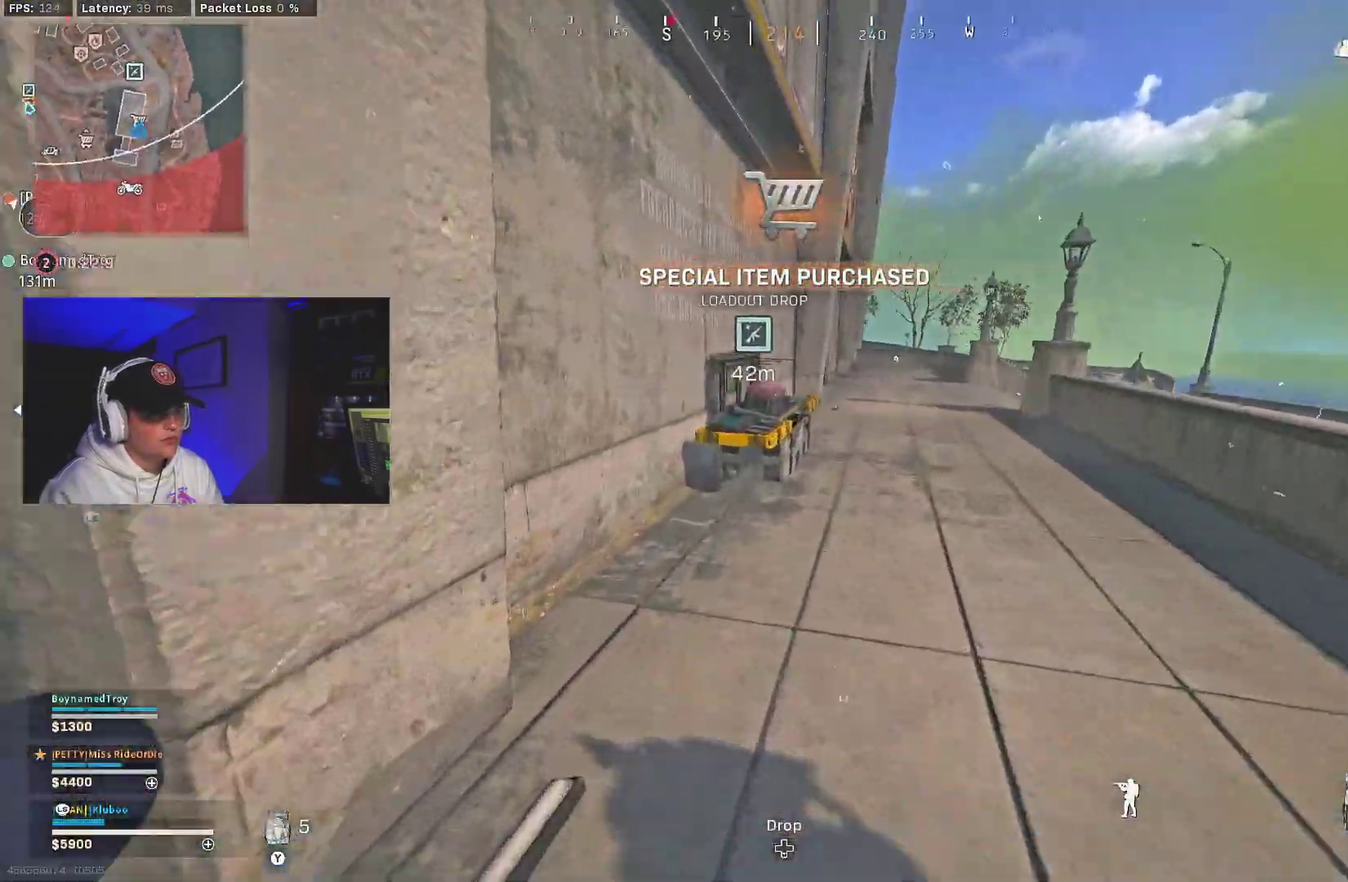
{"dt_ms": 900, "buttons": [], "left_stick": "down", "right_stick": "center", "events": [[300, "left_stick", "down"]]}
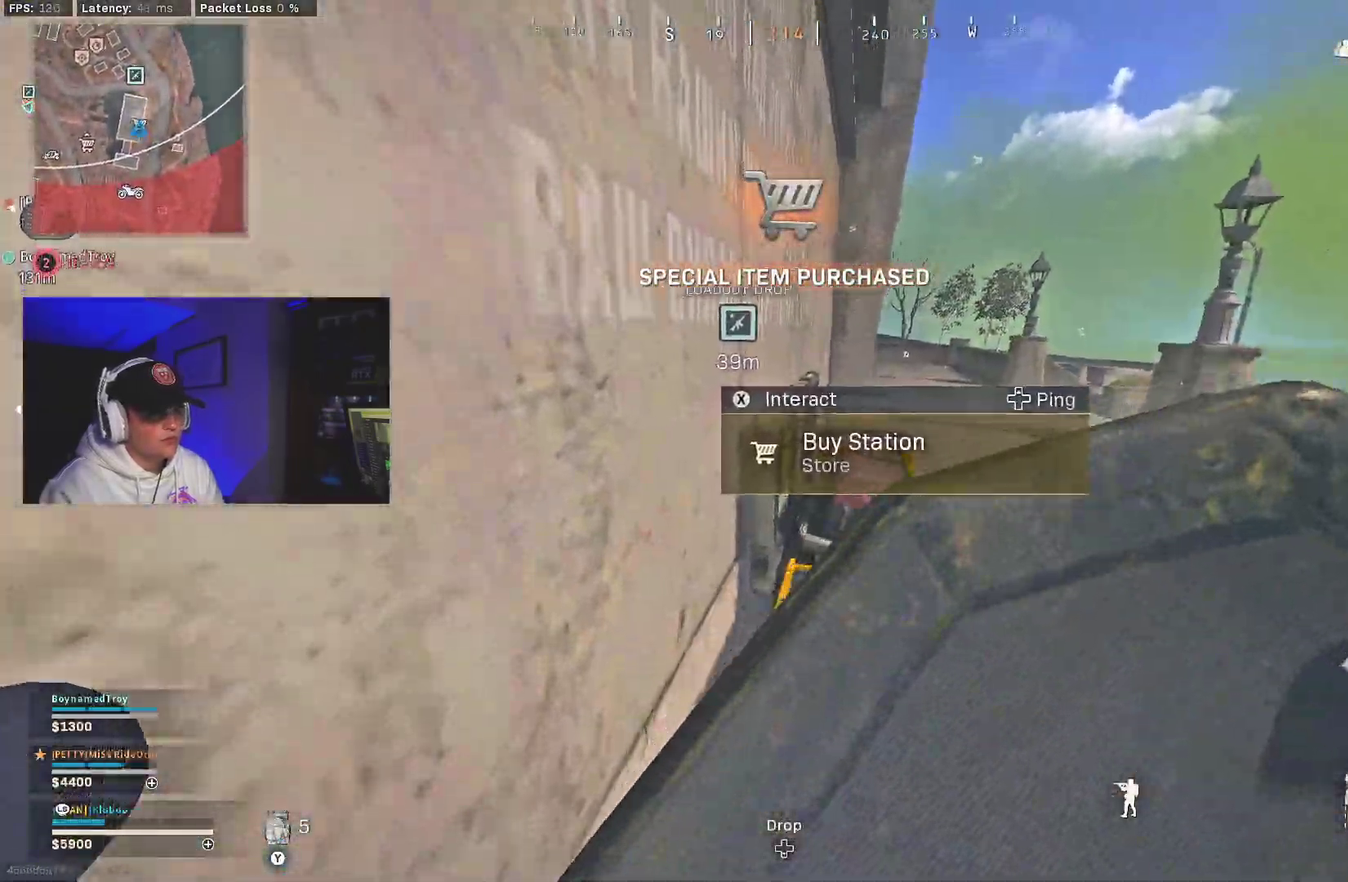
{"dt_ms": 300, "buttons": [], "left_stick": "down", "right_stick": "left", "events": [[250, "right_stick", "left"]]}
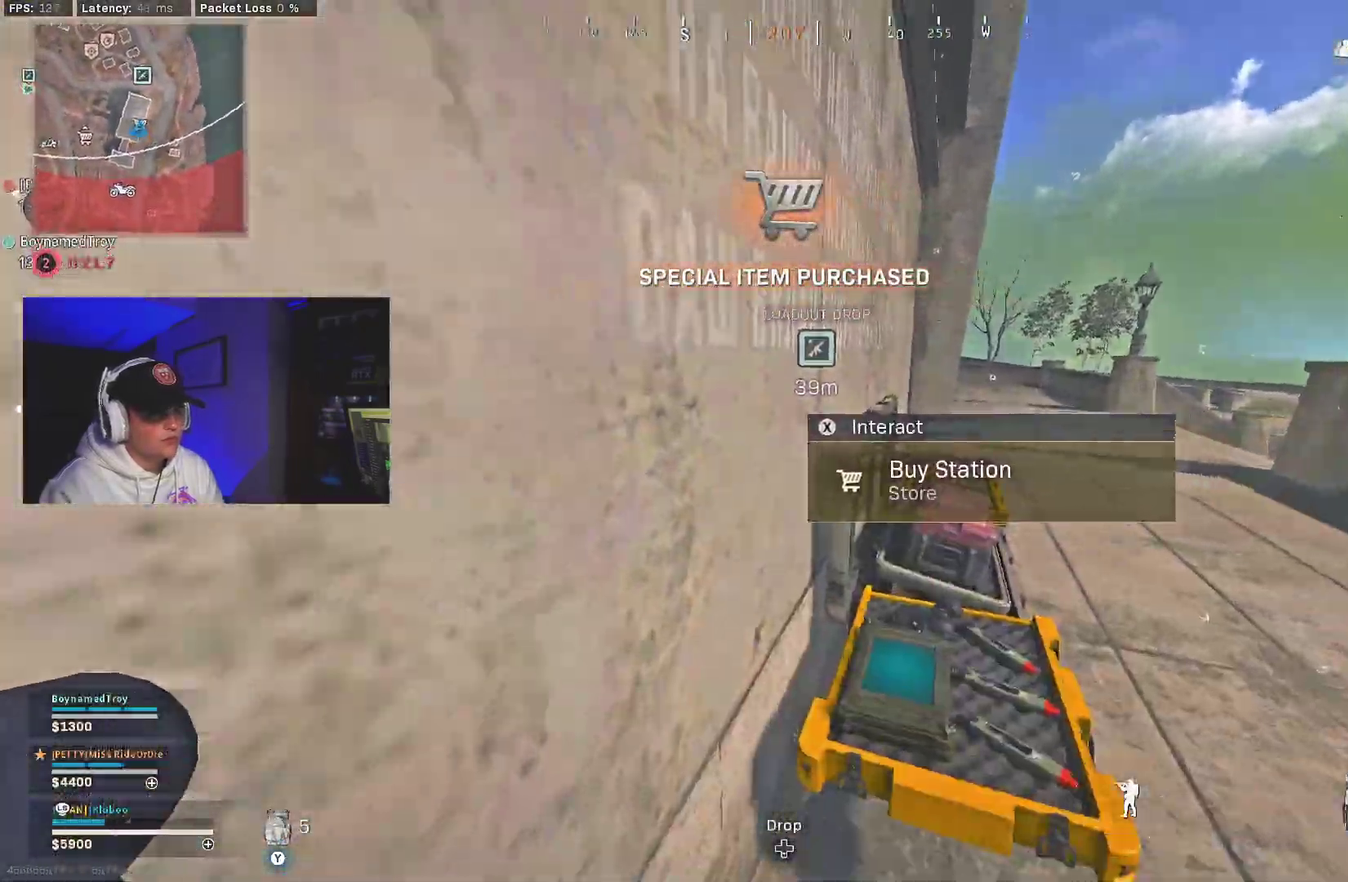
{"dt_ms": 700, "buttons": [], "left_stick": "center", "right_stick": "right"}
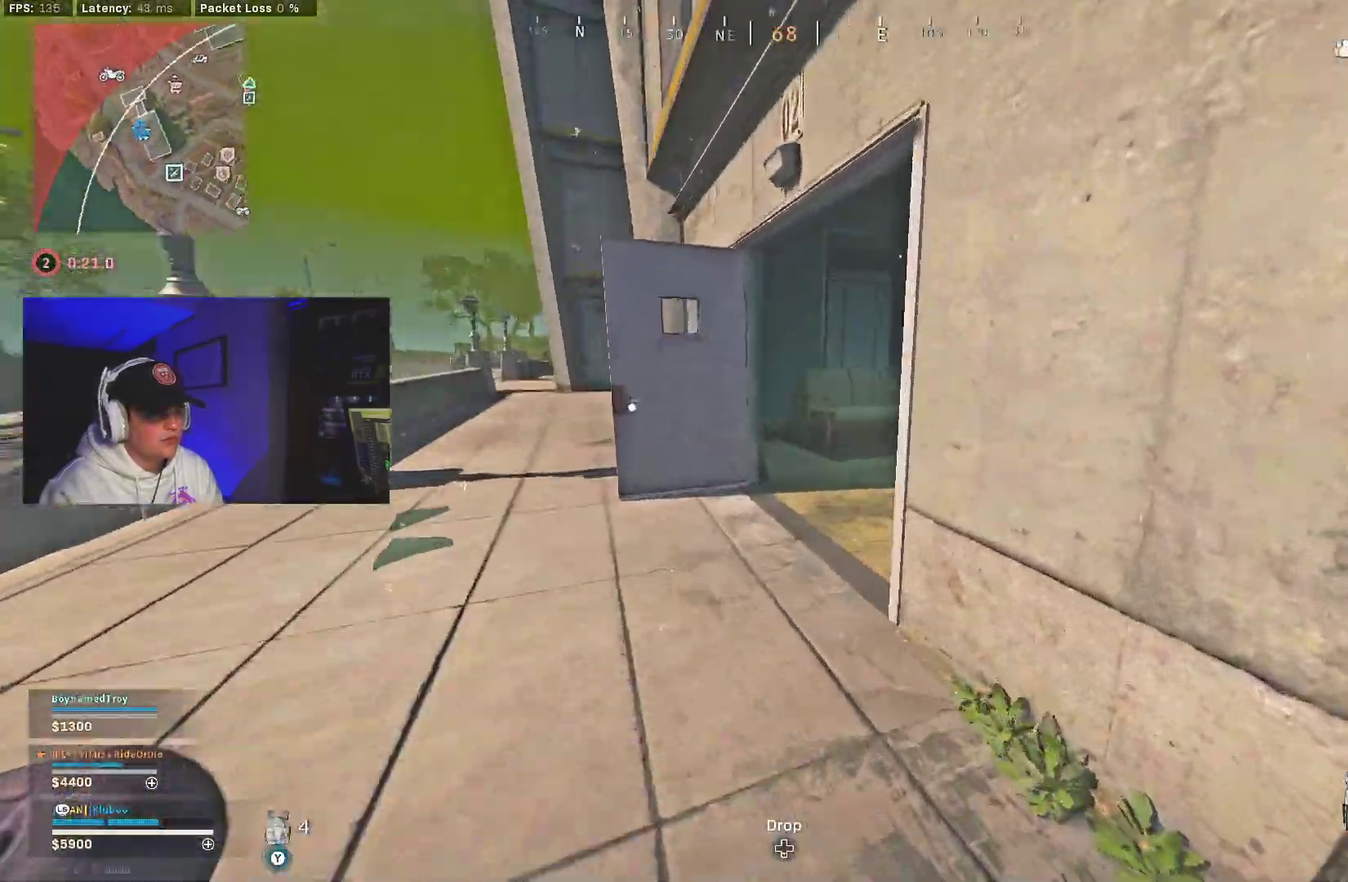
{"dt_ms": 300, "buttons": [], "left_stick": "right", "right_stick": "center"}
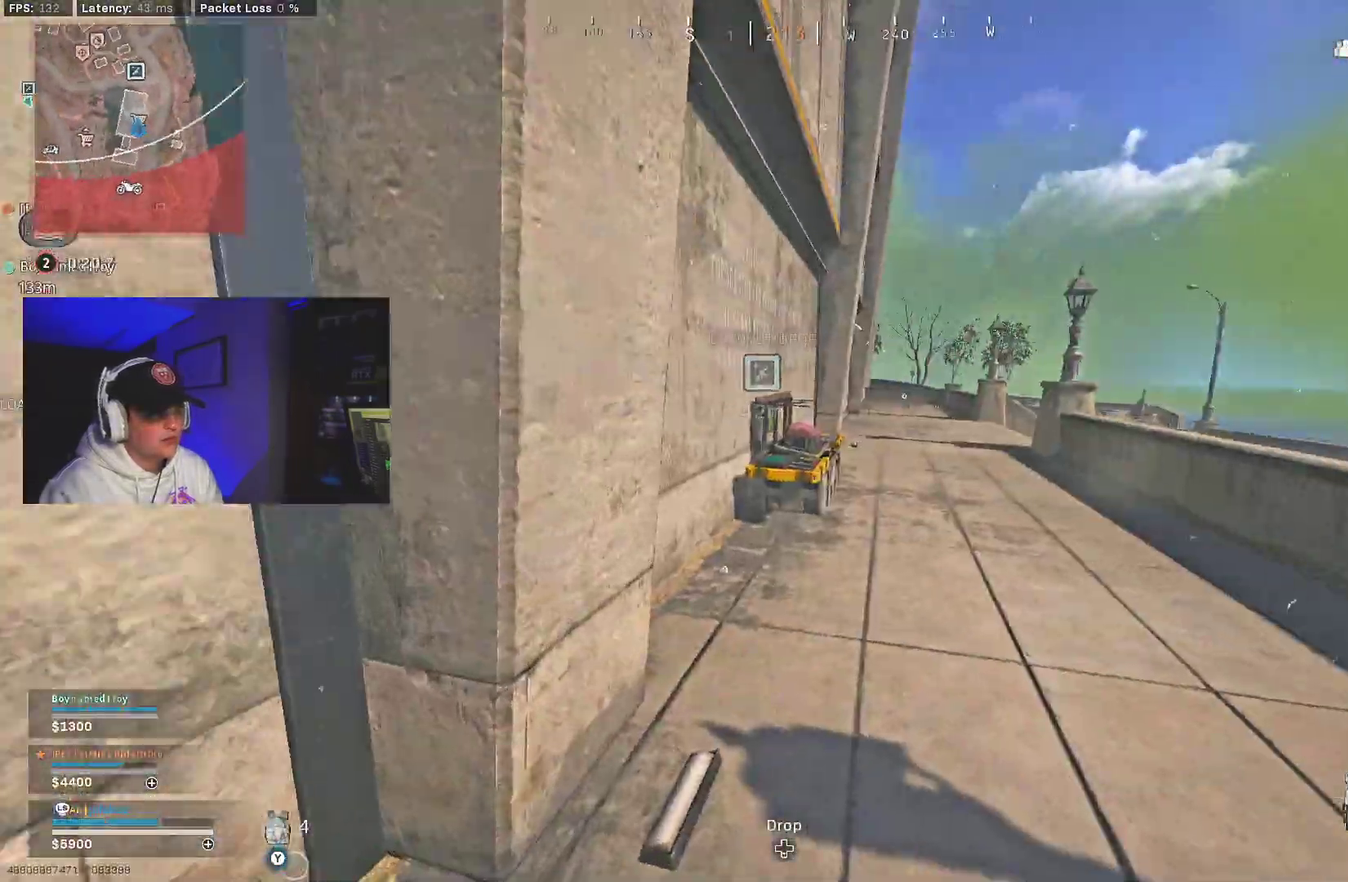
{"dt_ms": 700, "buttons": [], "left_stick": "down", "right_stick": "center", "events": [[133, "left_stick", "center"], [250, "left_stick", "down-left"], [400, "left_stick", "down"], [600, "X", "down"], [650, "X", "up"]]}
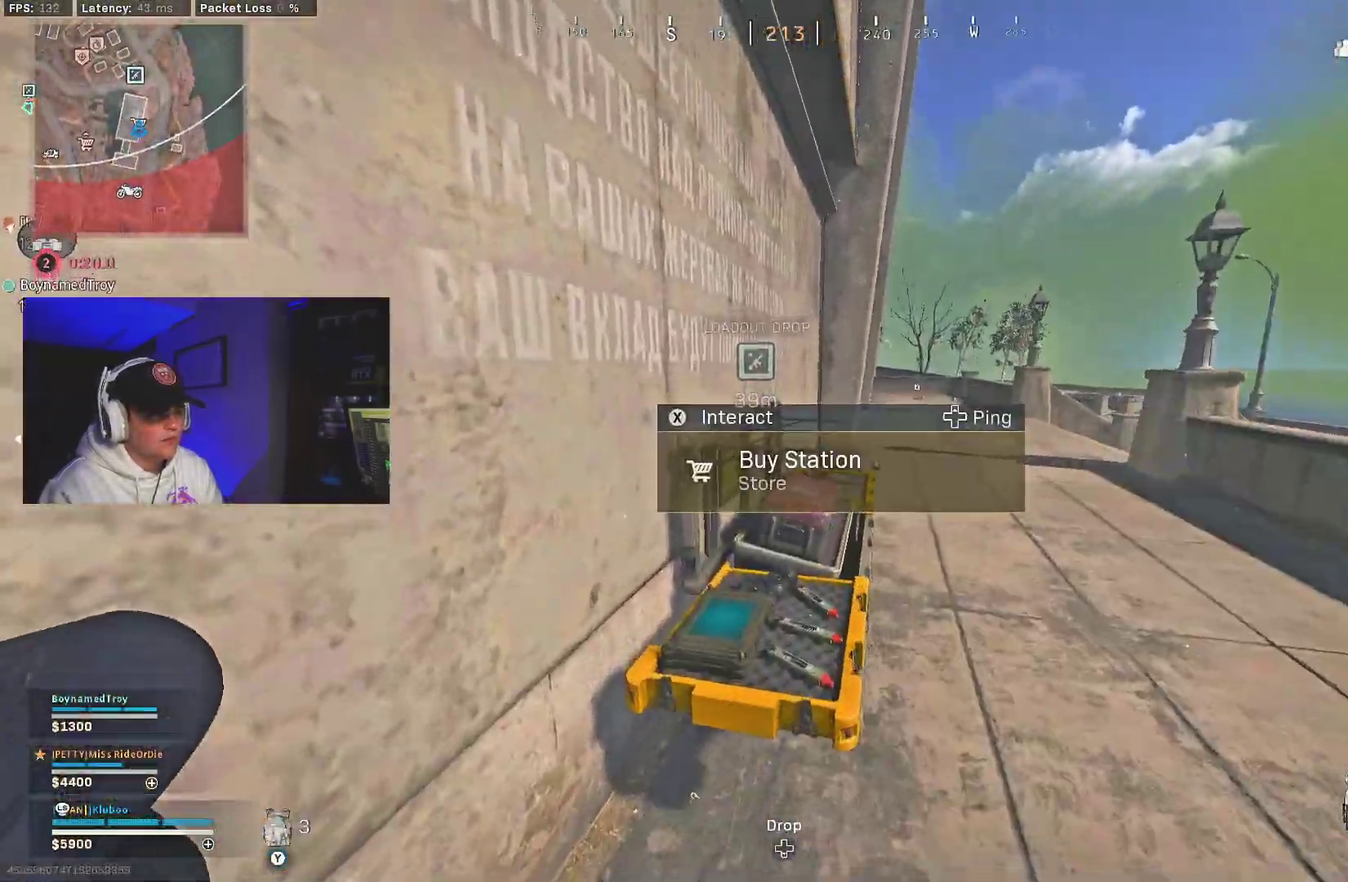
{"dt_ms": 300, "buttons": [], "left_stick": "down", "right_stick": "center", "events": [[100, "DPAD_UP", "down"], [150, "DPAD_UP", "up"], [233, "DPAD_UP", "down"], [300, "DPAD_UP", "up"]]}
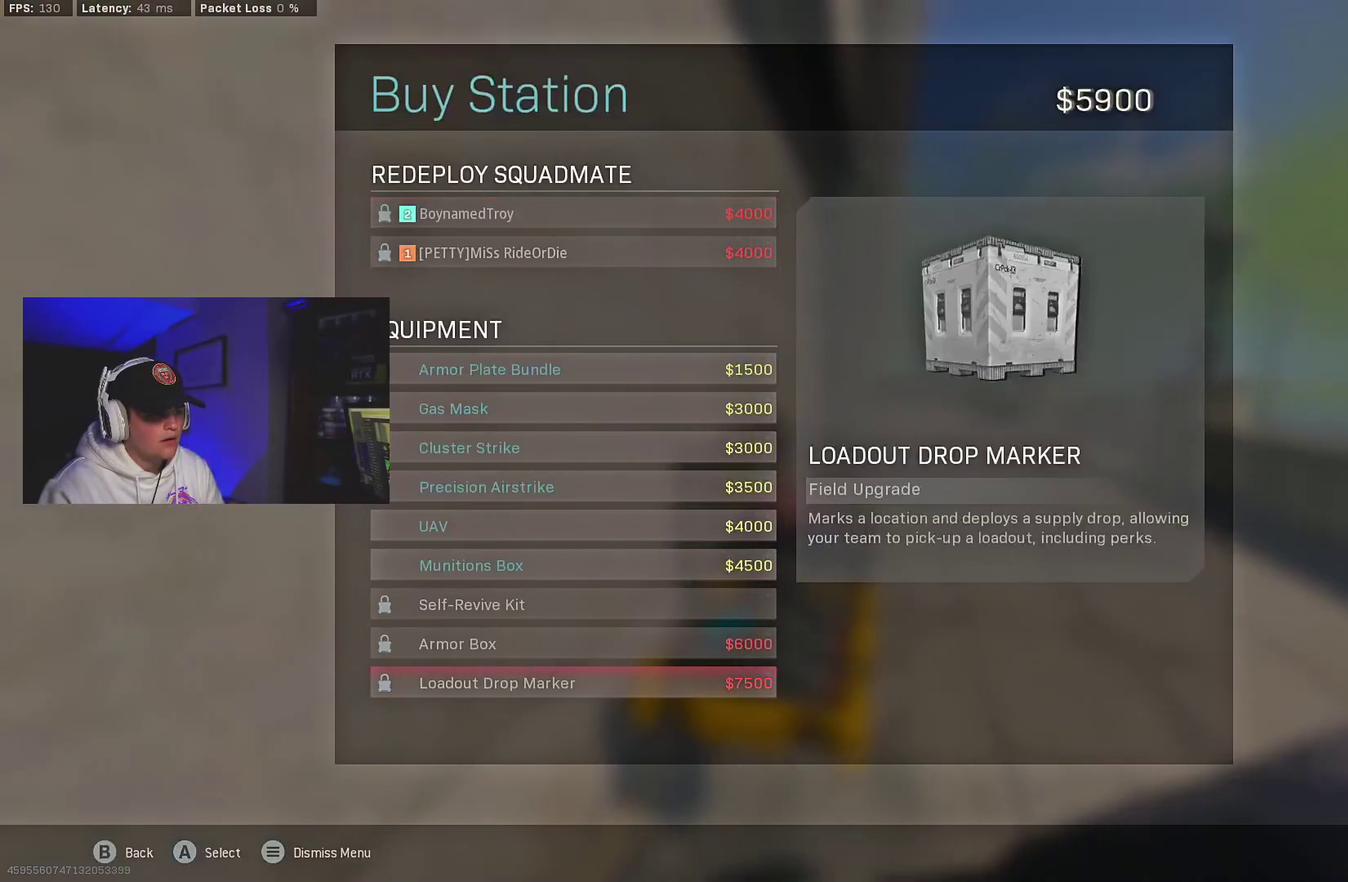
{"dt_ms": 500, "buttons": [], "left_stick": "down", "right_stick": "center", "events": [[83, "DPAD_UP", "down"], [150, "DPAD_UP", "up"], [233, "DPAD_UP", "down"], [300, "DPAD_UP", "up"], [383, "DPAD_UP", "down"], [433, "DPAD_UP", "up"]]}
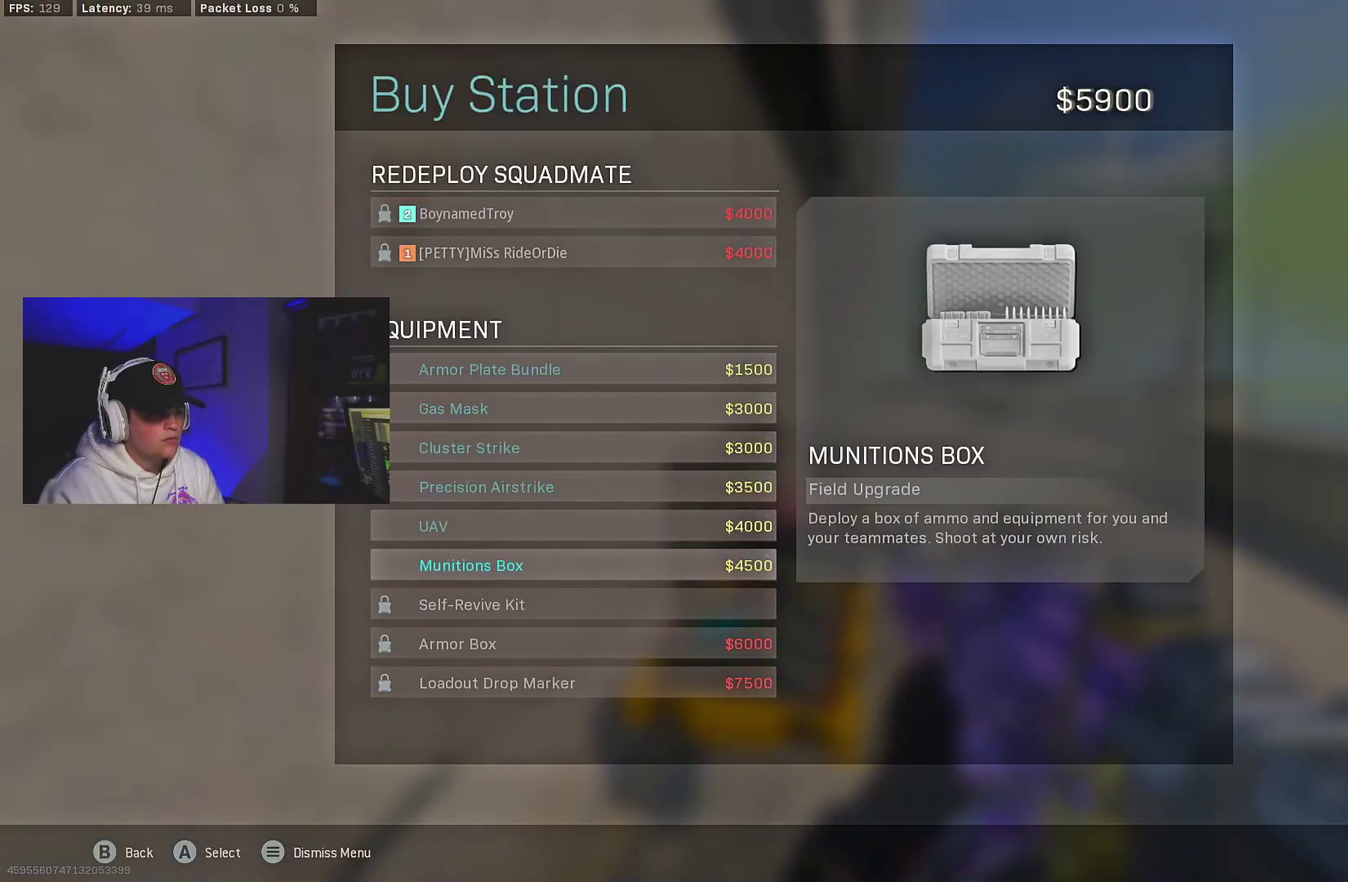
{"dt_ms": 300, "buttons": ["A"], "left_stick": "down", "right_stick": "center", "events": [[17, "DPAD_UP", "down"], [83, "DPAD_UP", "up"], [117, "A", "down"], [183, "A", "up"], [233, "A", "down"]]}
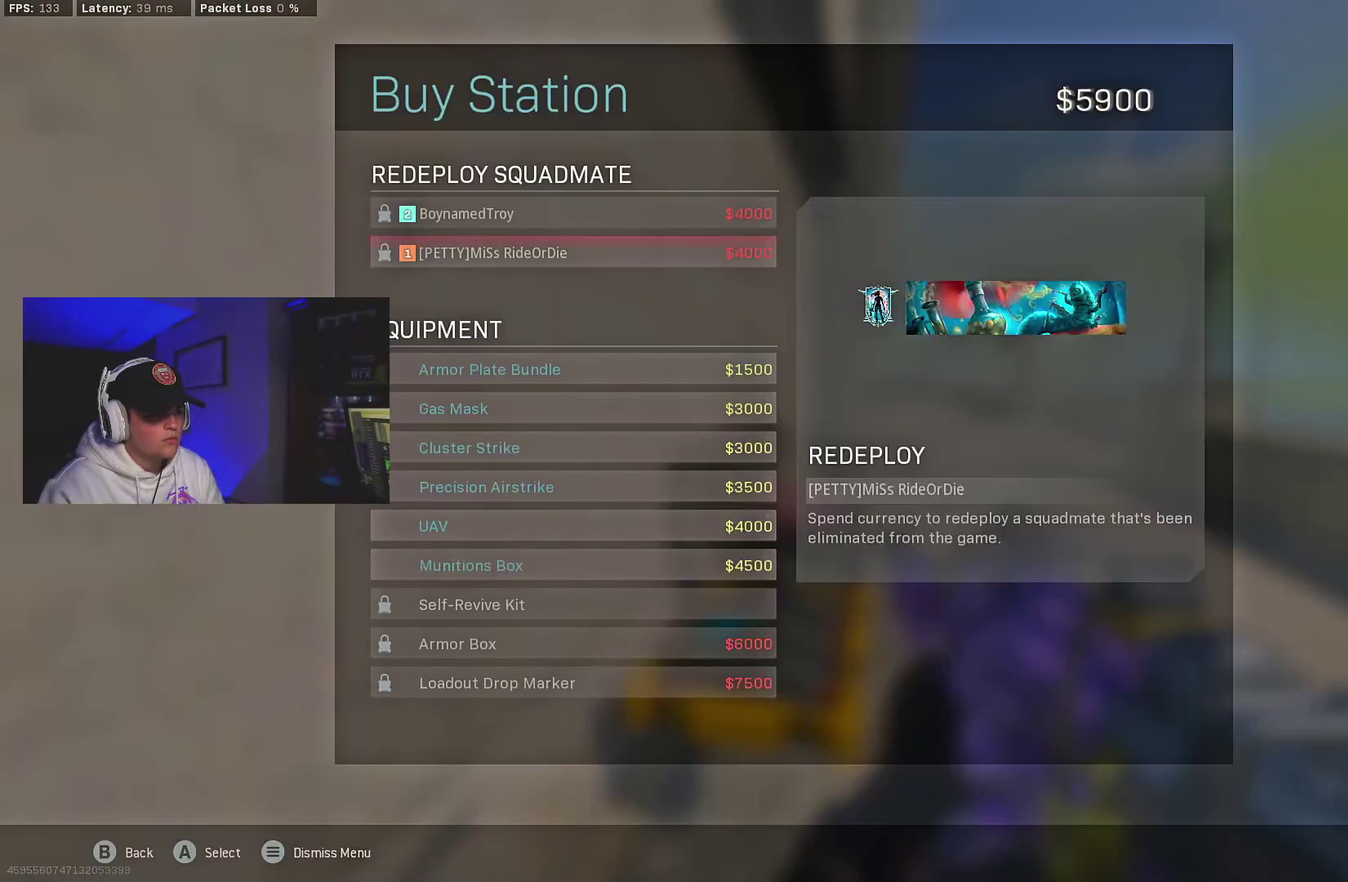
{"dt_ms": 700, "buttons": [], "left_stick": "down", "right_stick": "center", "events": [[33, "A", "up"], [150, "DPAD_RIGHT", "down"], [233, "DPAD_RIGHT", "up"], [300, "DPAD_RIGHT", "down"], [383, "DPAD_RIGHT", "up"], [383, "X", "down"], [467, "X", "up"]]}
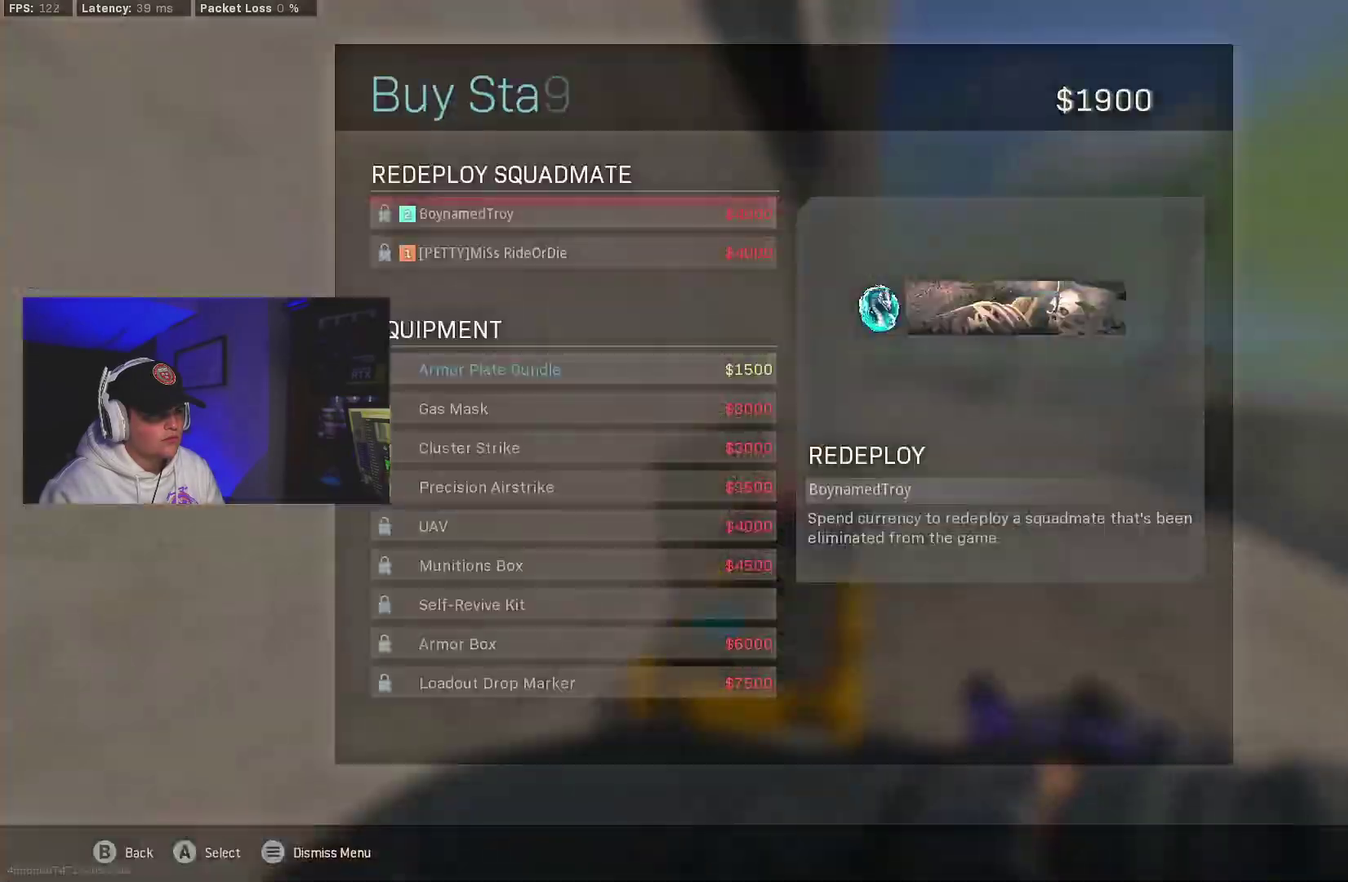
{"dt_ms": 400, "buttons": ["A"], "left_stick": "down", "right_stick": "center", "events": [[17, "DPAD_DOWN", "down"], [100, "DPAD_DOWN", "up"], [183, "DPAD_DOWN", "down"], [267, "DPAD_DOWN", "up"], [350, "DPAD_DOWN", "down"], [400, "A", "down"], [400, "DPAD_DOWN", "up"]]}
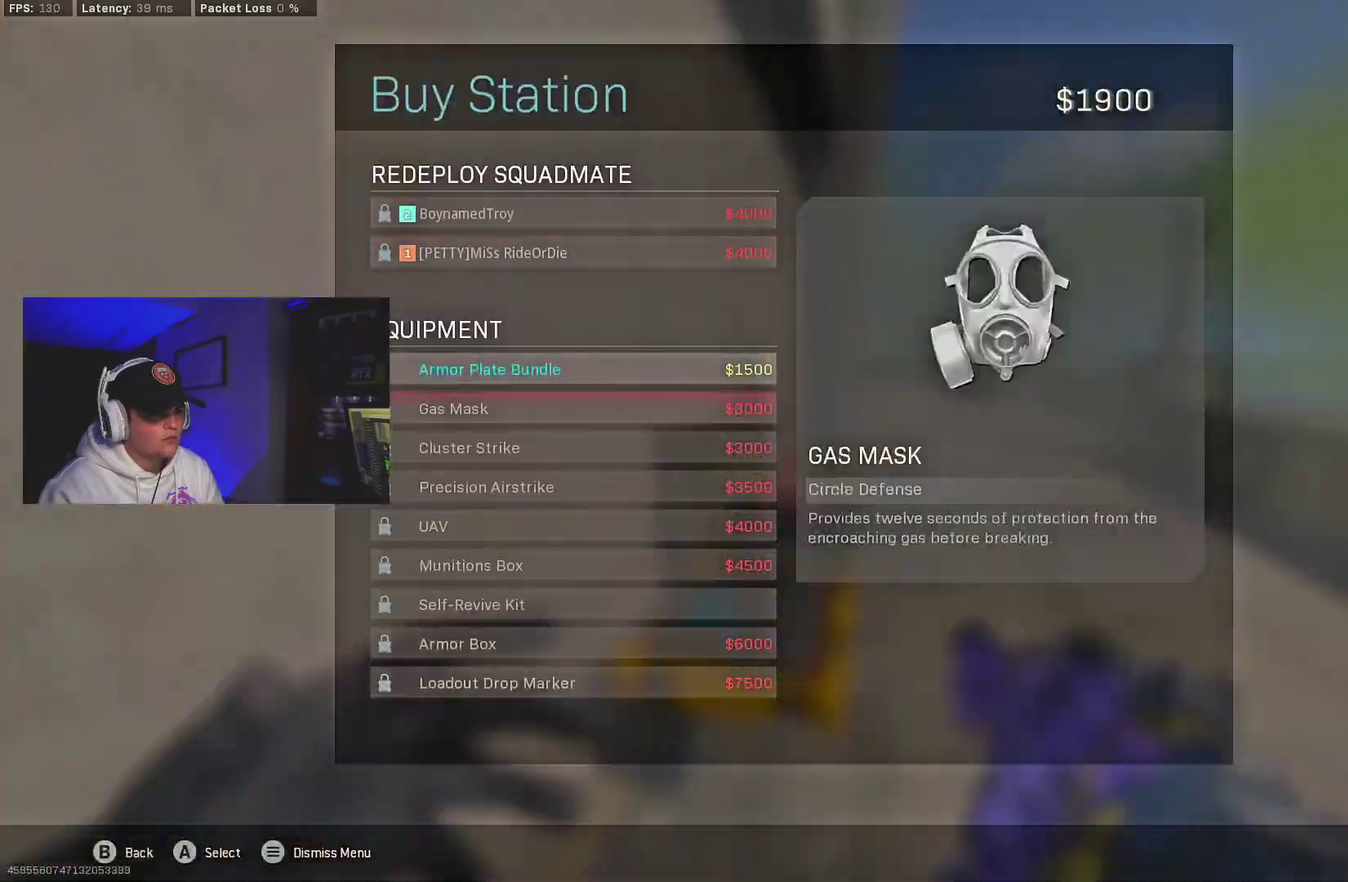
{"dt_ms": 600, "buttons": [], "left_stick": "down", "right_stick": "left", "events": [[67, "A", "up"], [150, "A", "down"], [200, "DPAD_UP", "down"], [217, "A", "up"], [250, "DPAD_UP", "up"], [267, "A", "down"], [367, "A", "up"], [467, "right_stick", "down-left"], [517, "right_stick", "left"]]}
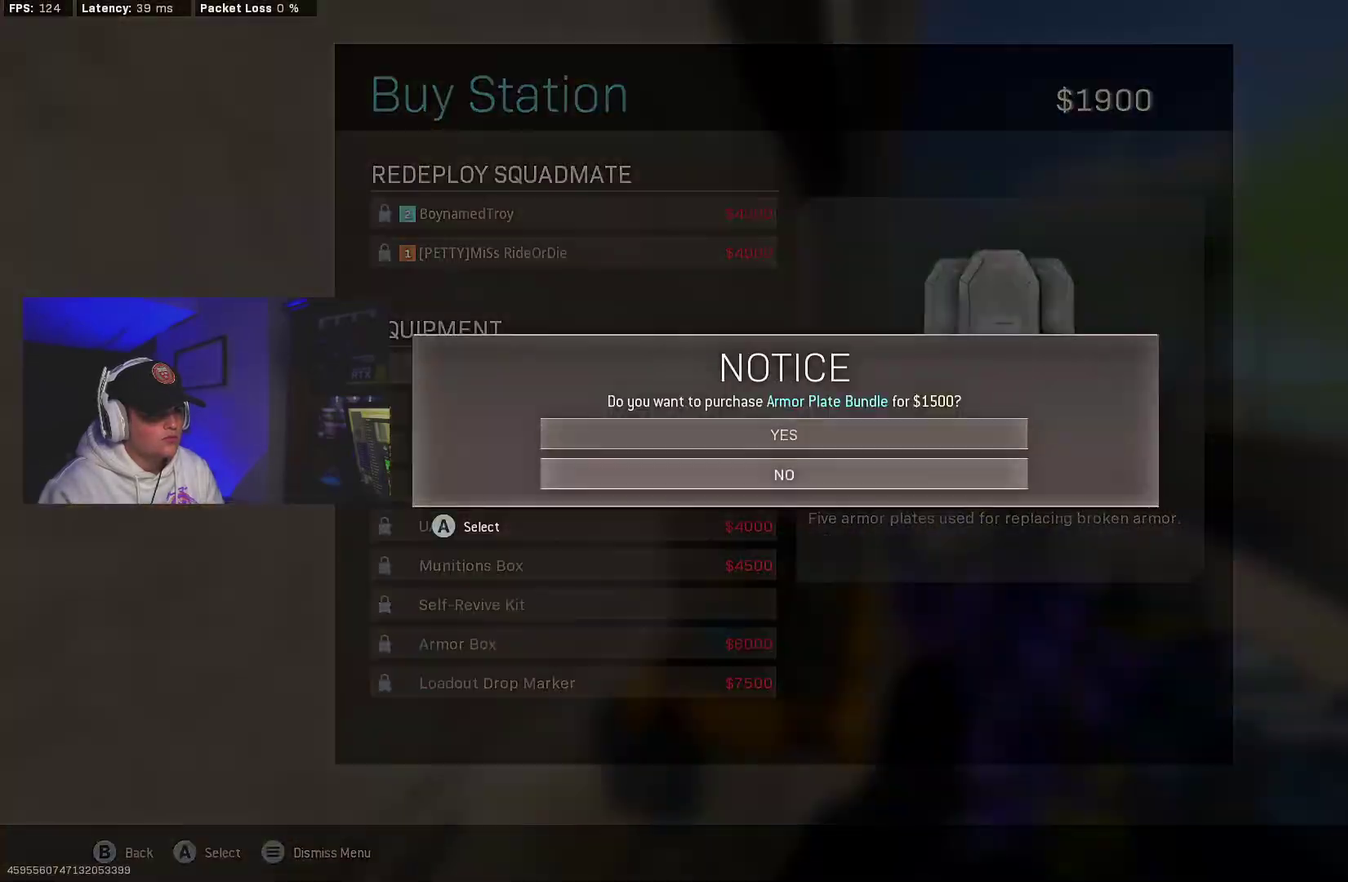
{"dt_ms": 500, "buttons": [], "left_stick": "down", "right_stick": "center", "events": [[33, "right_stick", "center"], [133, "A", "down"], [217, "A", "up"], [317, "right_stick", "left"], [433, "right_stick", "center"]]}
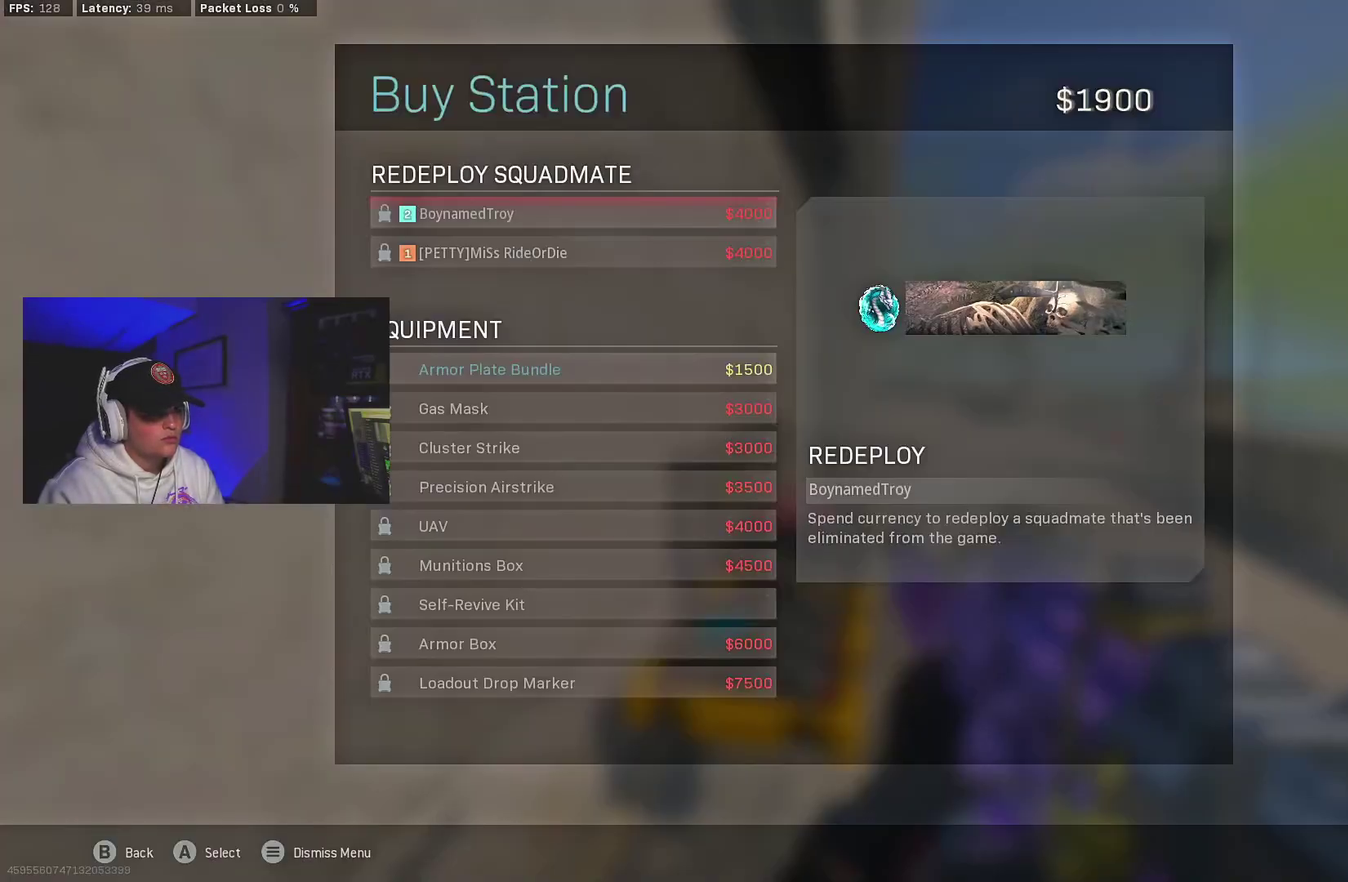
{"dt_ms": 400, "buttons": ["DPAD_DOWN"], "left_stick": "down", "right_stick": "center", "events": [[50, "A", "down"], [133, "A", "up"], [367, "DPAD_DOWN", "down"]]}
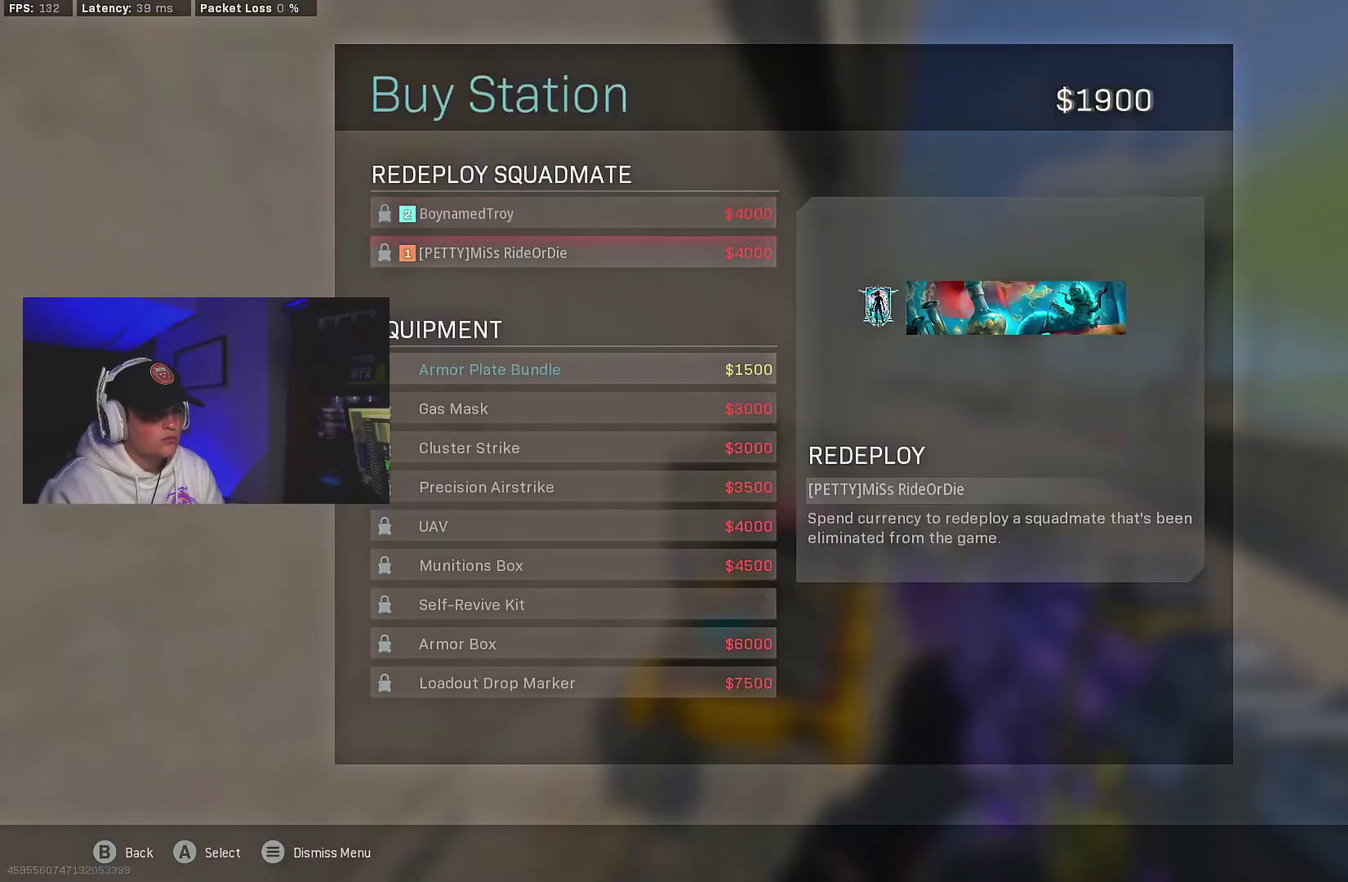
{"dt_ms": 600, "buttons": [], "left_stick": "down", "right_stick": "center", "events": [[33, "DPAD_DOWN", "up"], [217, "DPAD_DOWN", "down"], [283, "DPAD_DOWN", "up"], [317, "A", "down"], [400, "A", "up"], [467, "A", "down"], [533, "A", "up"]]}
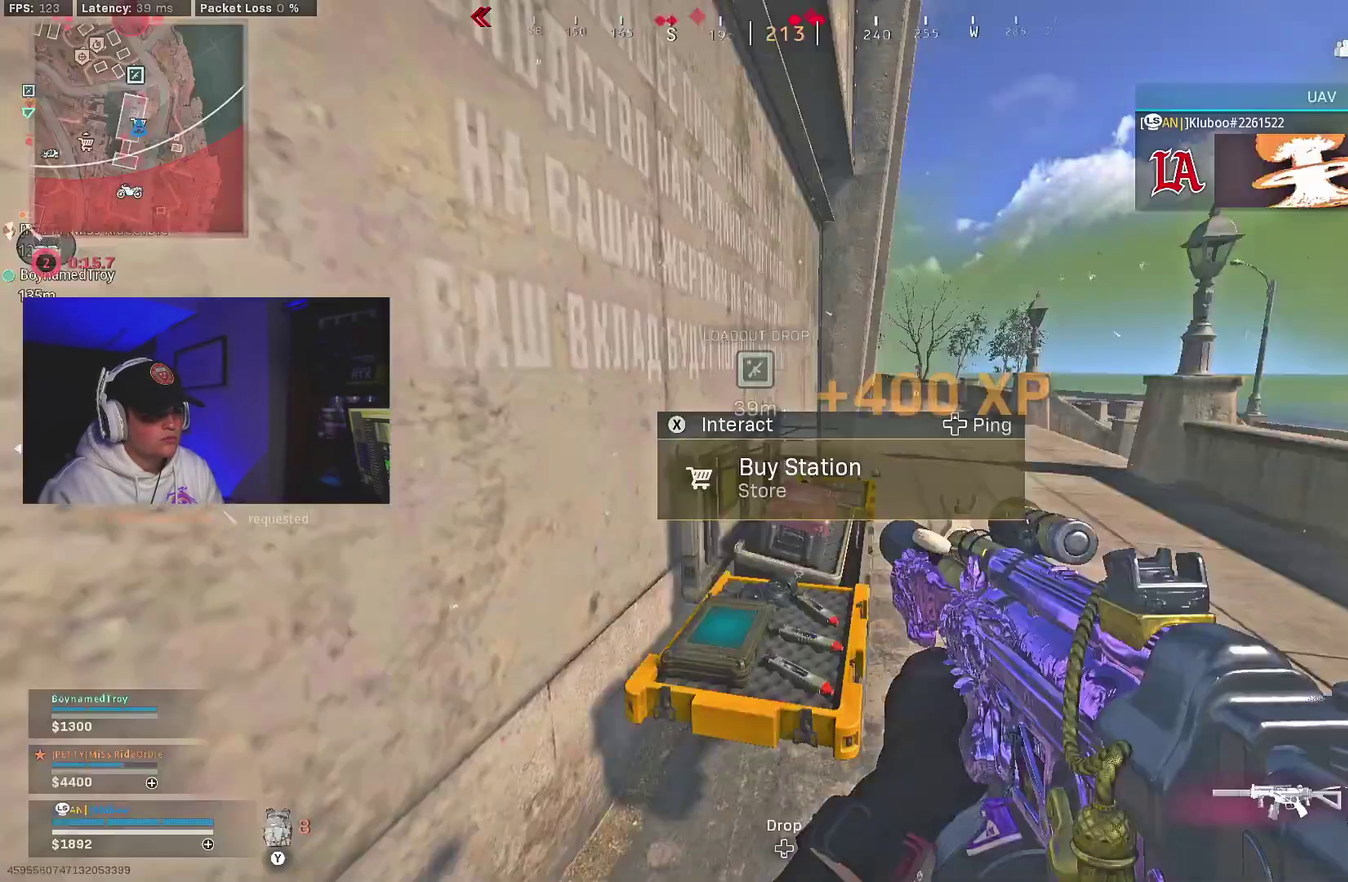
{"dt_ms": 600, "buttons": ["Y"], "left_stick": "center", "right_stick": "center", "events": [[50, "right_stick", "left"], [250, "left_stick", "down-left"], [350, "left_stick", "center"], [367, "right_stick", "center"], [417, "Y", "down"], [433, "left_stick", "right"], [500, "Y", "up"], [517, "left_stick", "center"], [567, "Y", "down"]]}
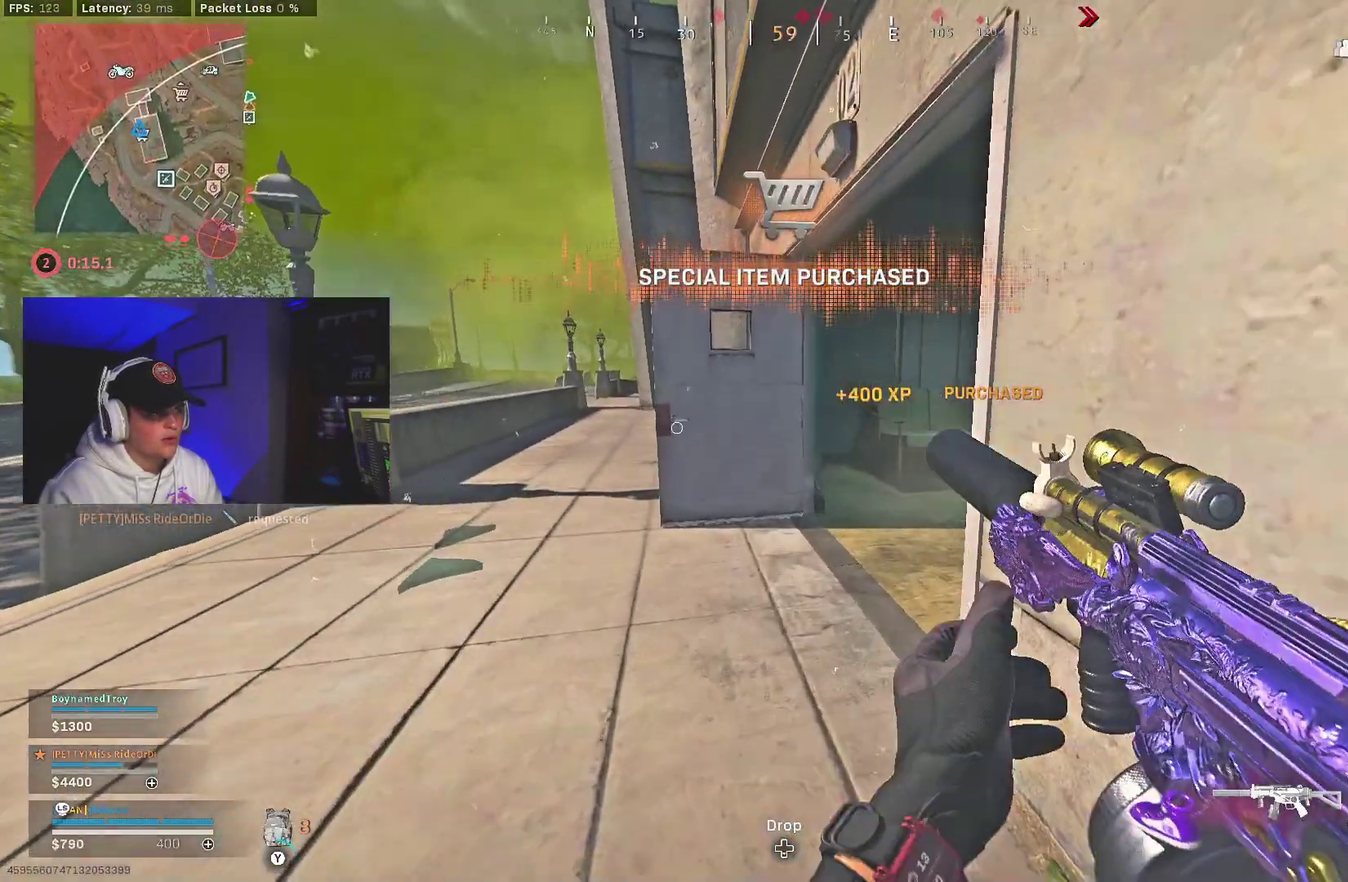
{"dt_ms": 400, "buttons": ["A", "B"], "left_stick": "down-right", "right_stick": "right", "events": [[33, "Y", "up"], [50, "left_stick", "right"], [133, "B", "down"], [217, "right_stick", "right"], [267, "B", "up"], [317, "B", "down"], [317, "left_stick", "down-right"], [400, "A", "down"]]}